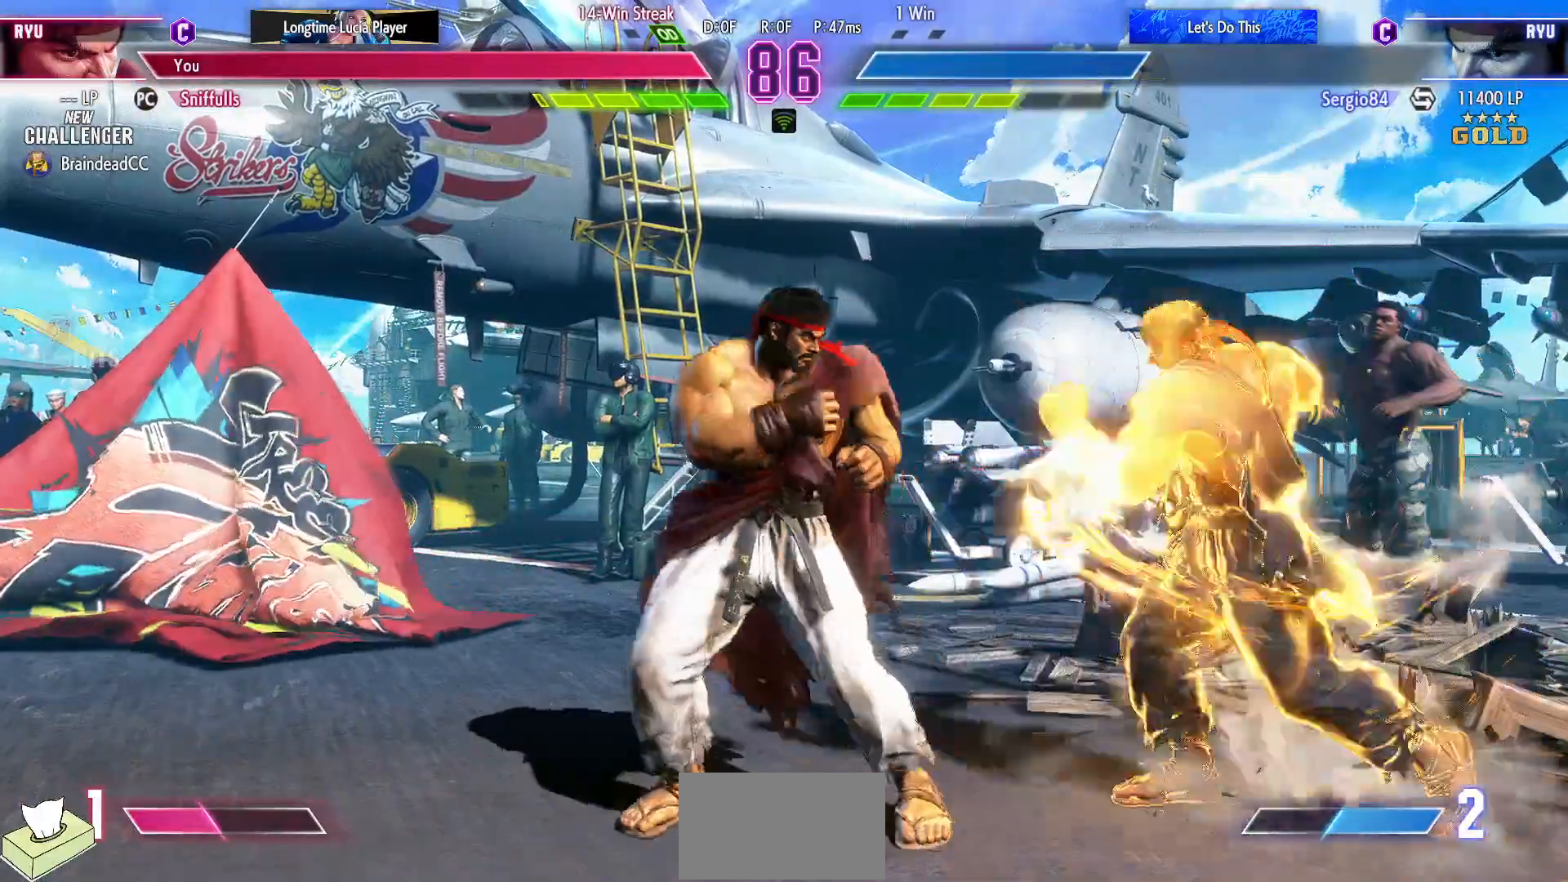
Gameplay with a controller (arcade stick); each line is a JSON object with the inputs held at the frame after it. "events" lists button and stick changes between this image and that frame as [ms after this image, input, new state], when the widget could be followed in between. Not read: L3 R3.
{"buttons": ["DPAD_RIGHT"], "events": [[350, "DPAD_LEFT", "up"], [367, "DPAD_RIGHT", "down"], [417, "DPAD_RIGHT", "up"], [483, "DPAD_RIGHT", "down"]]}
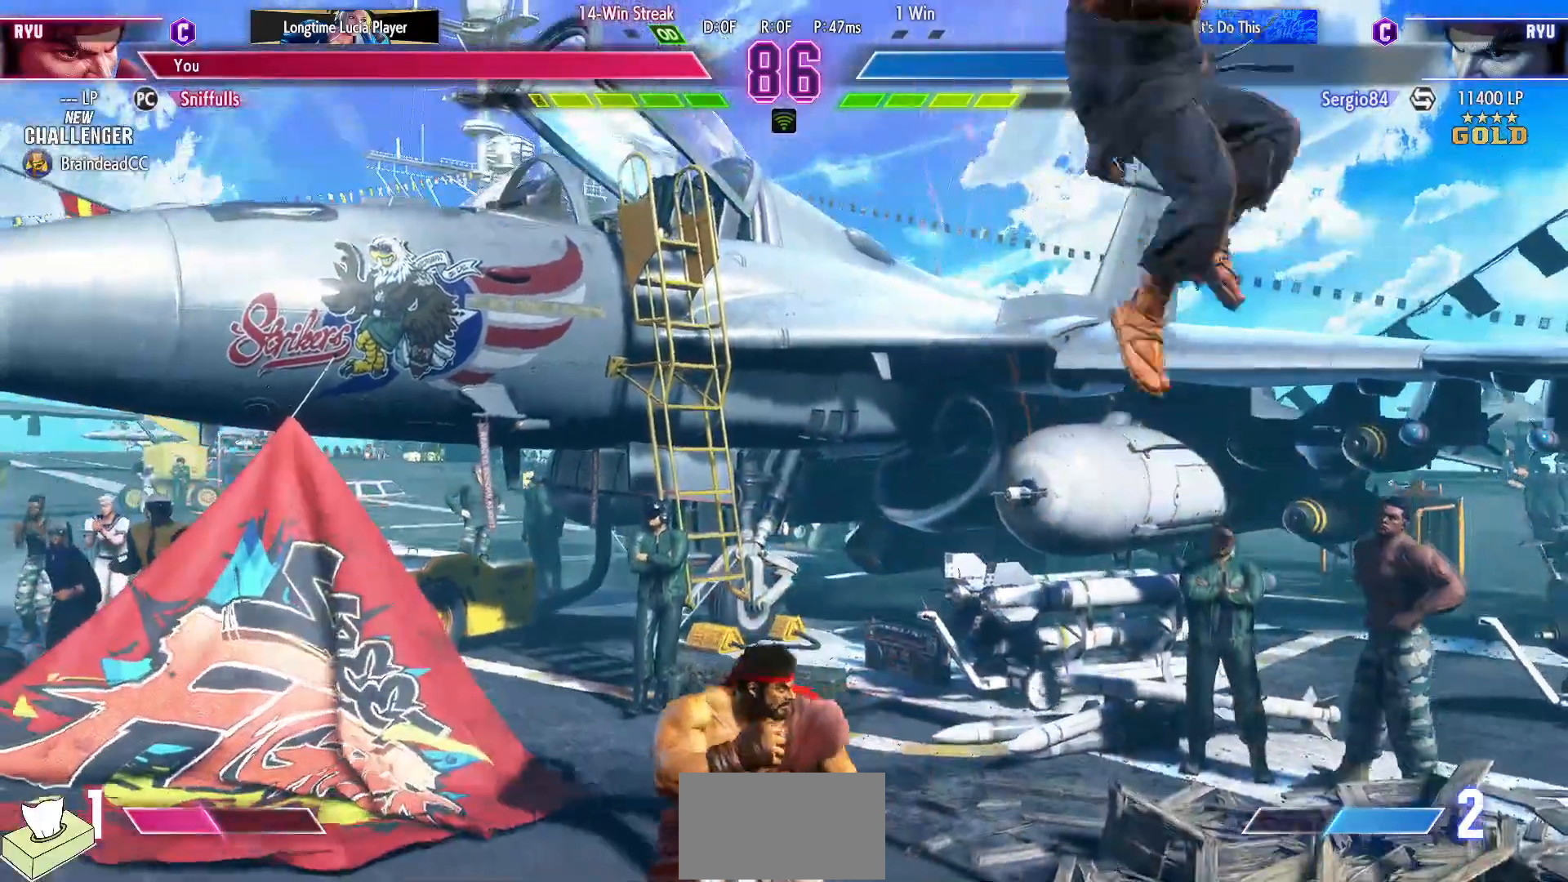
{"buttons": [], "events": [[67, "DPAD_DOWN", "down"], [117, "DPAD_RIGHT", "up"], [150, "CIRCLE", "down"], [217, "DPAD_LEFT", "down"], [250, "CIRCLE", "up"], [267, "DPAD_DOWN", "up"], [367, "CIRCLE", "down"], [367, "DPAD_LEFT", "up"], [467, "CIRCLE", "up"]]}
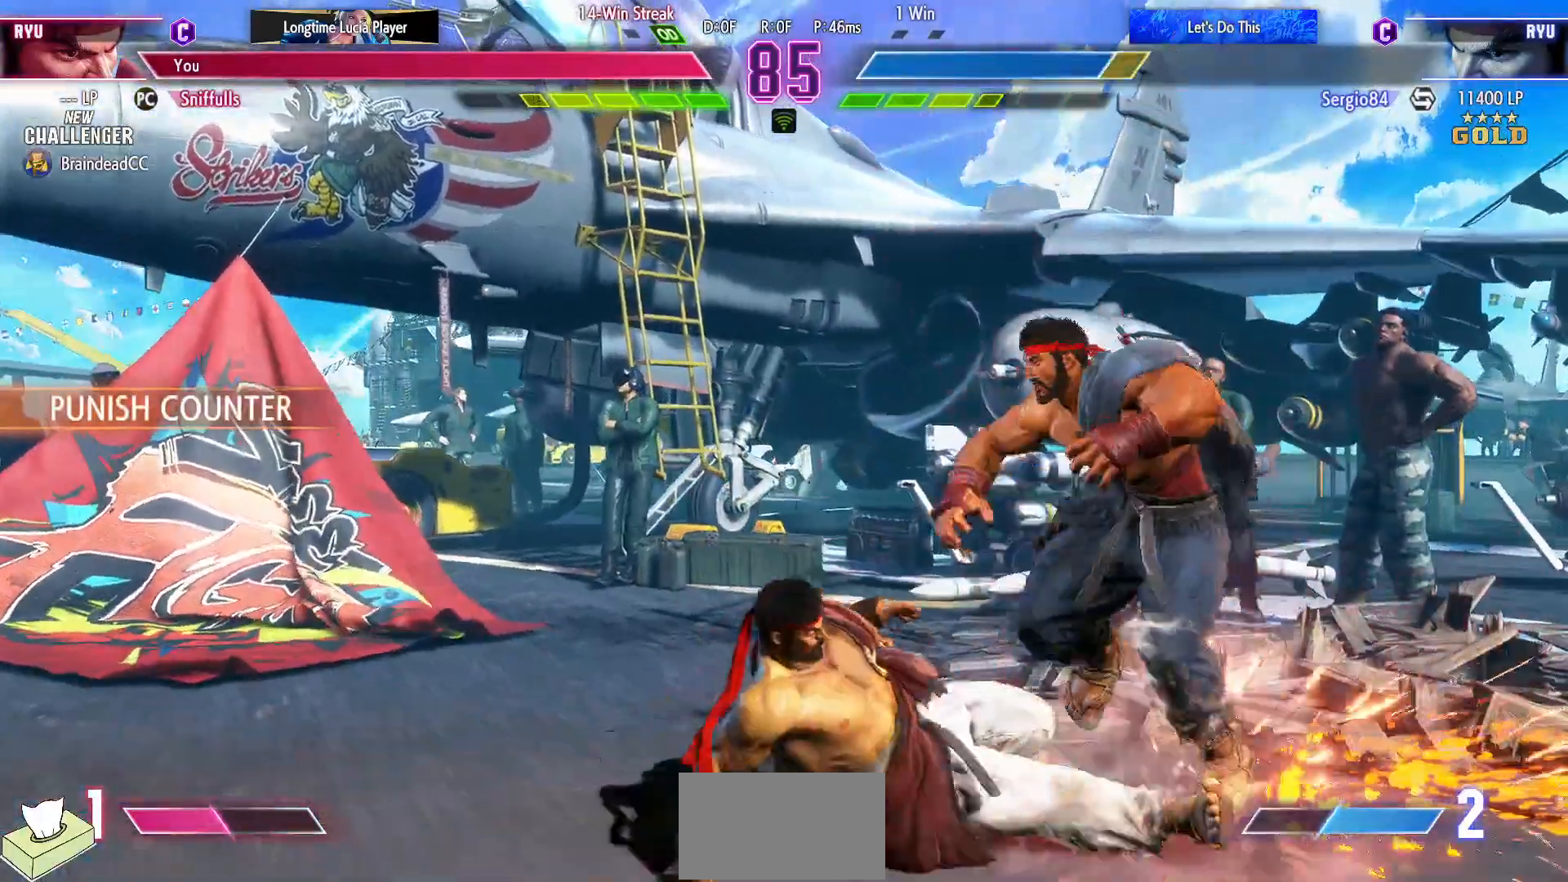
{"buttons": [], "events": []}
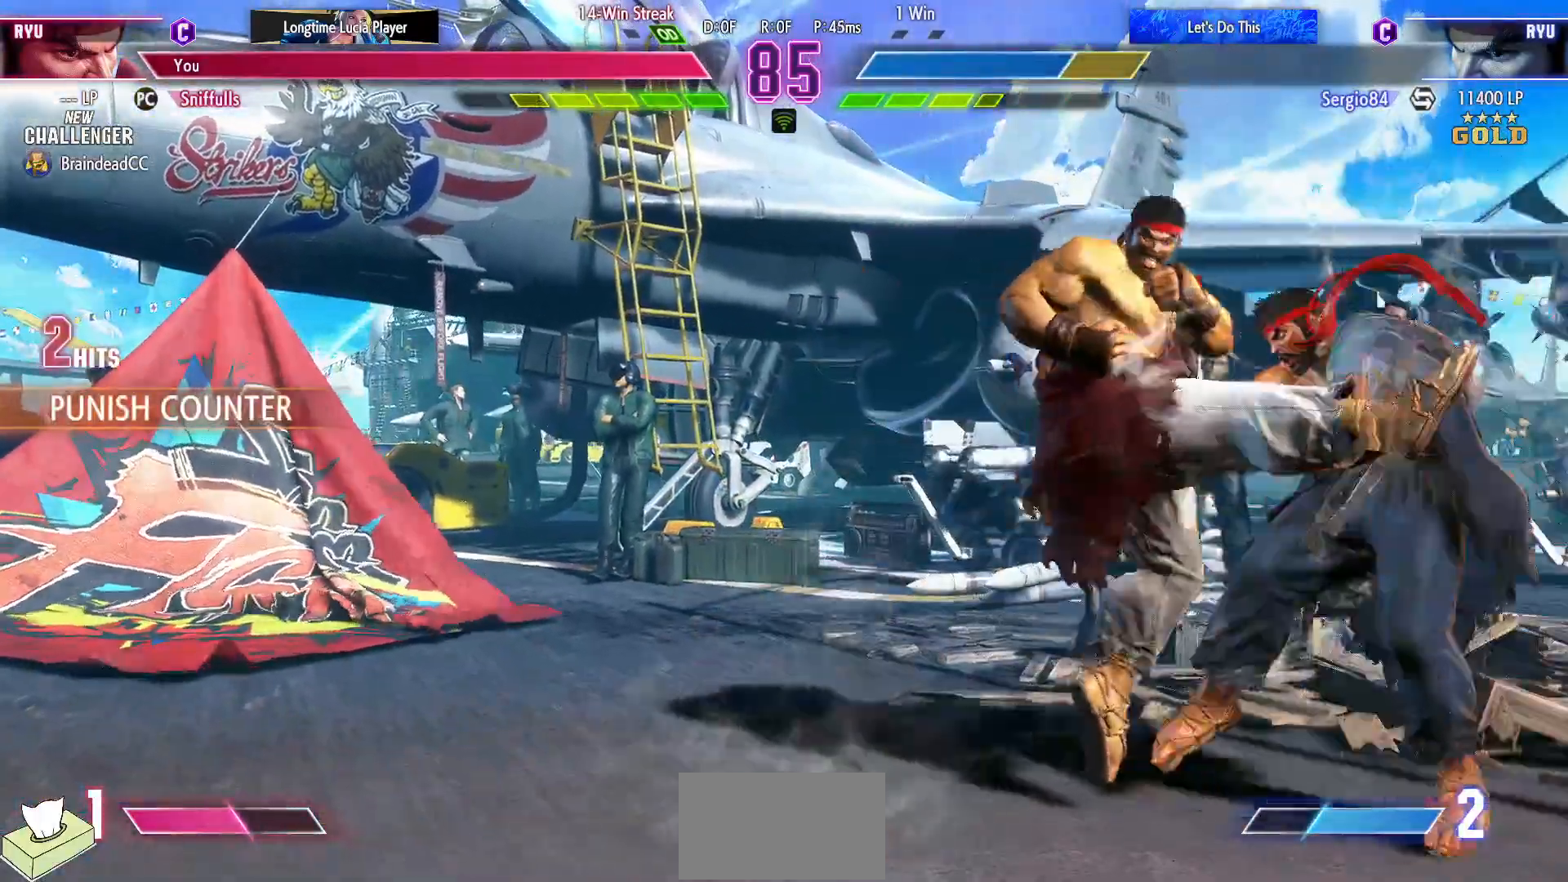
{"buttons": [], "events": []}
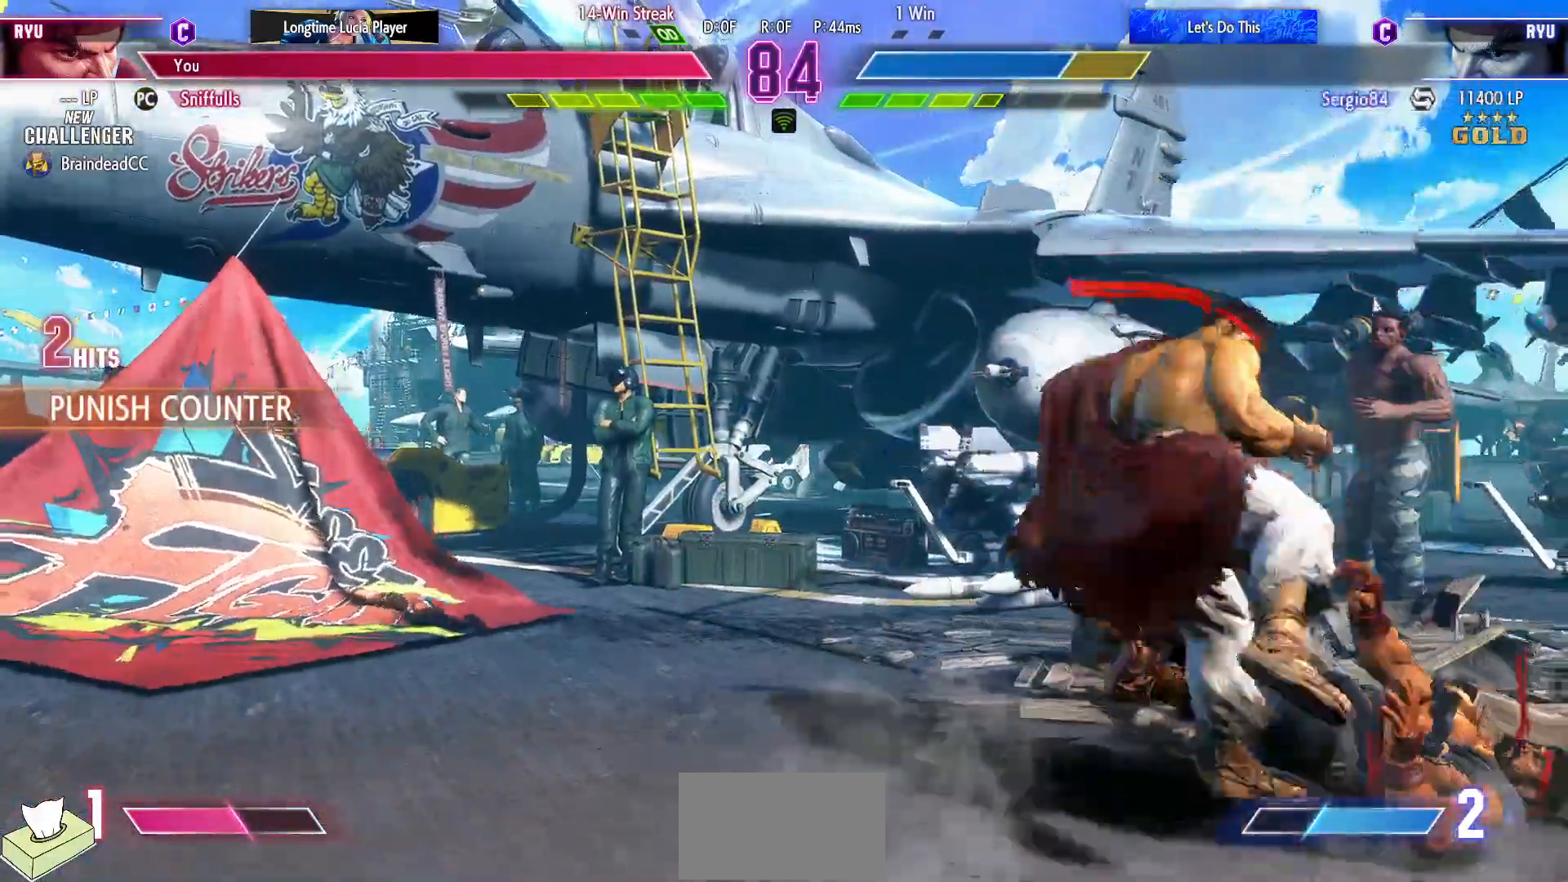
{"buttons": ["DPAD_RIGHT"], "events": [[117, "DPAD_RIGHT", "down"]]}
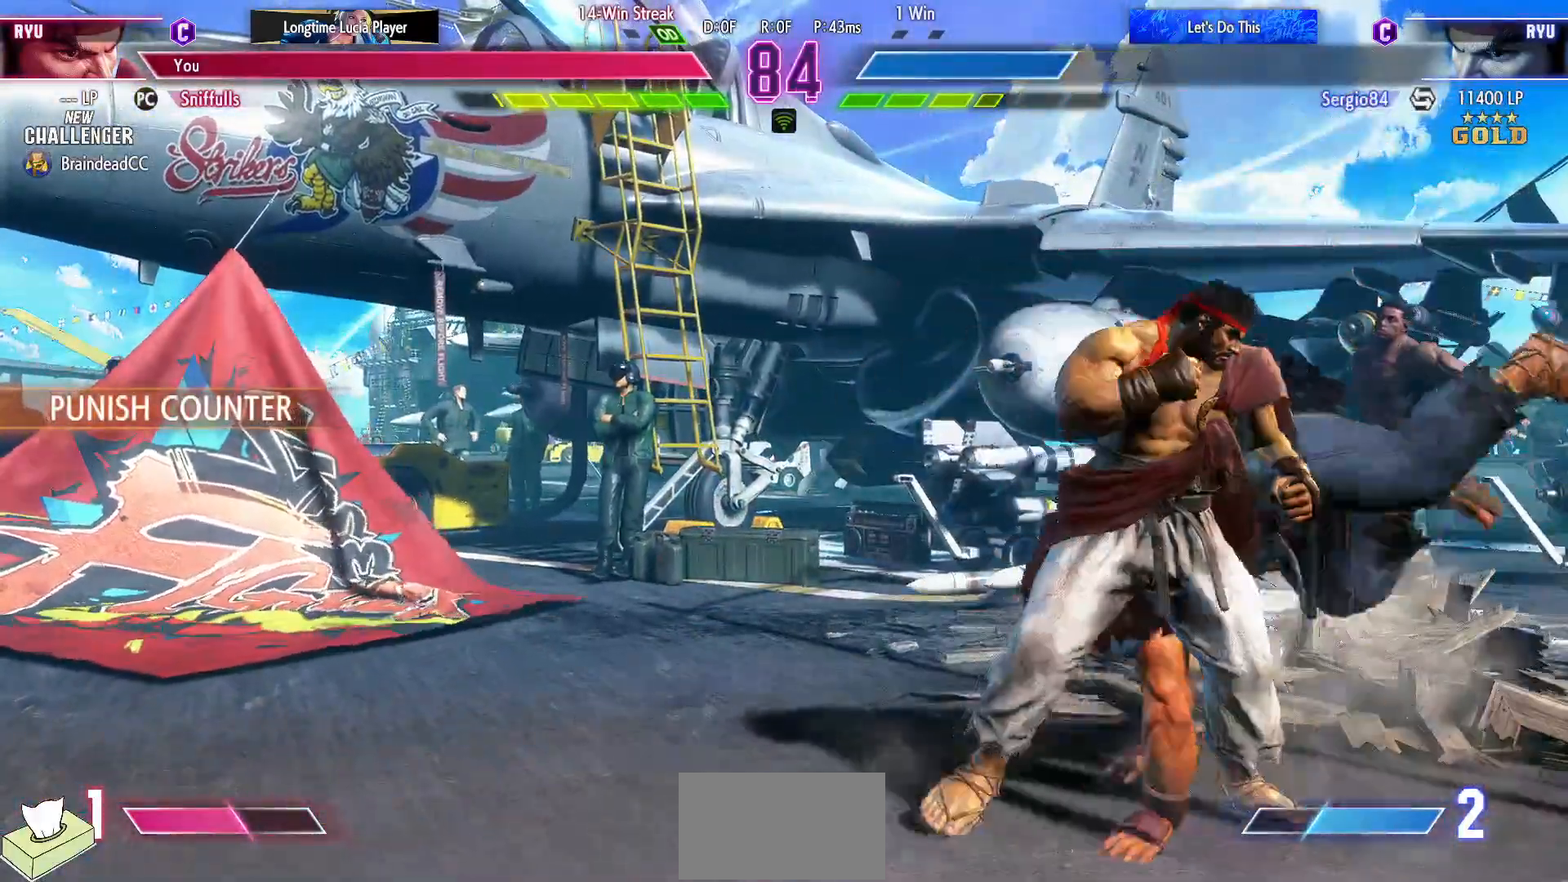
{"buttons": ["SQUARE", "DPAD_DOWN", "DPAD_LEFT"], "events": [[100, "DPAD_DOWN", "down"], [100, "DPAD_RIGHT", "up"], [117, "DPAD_LEFT", "down"], [117, "SQUARE", "down"], [233, "SQUARE", "up"], [450, "SQUARE", "down"]]}
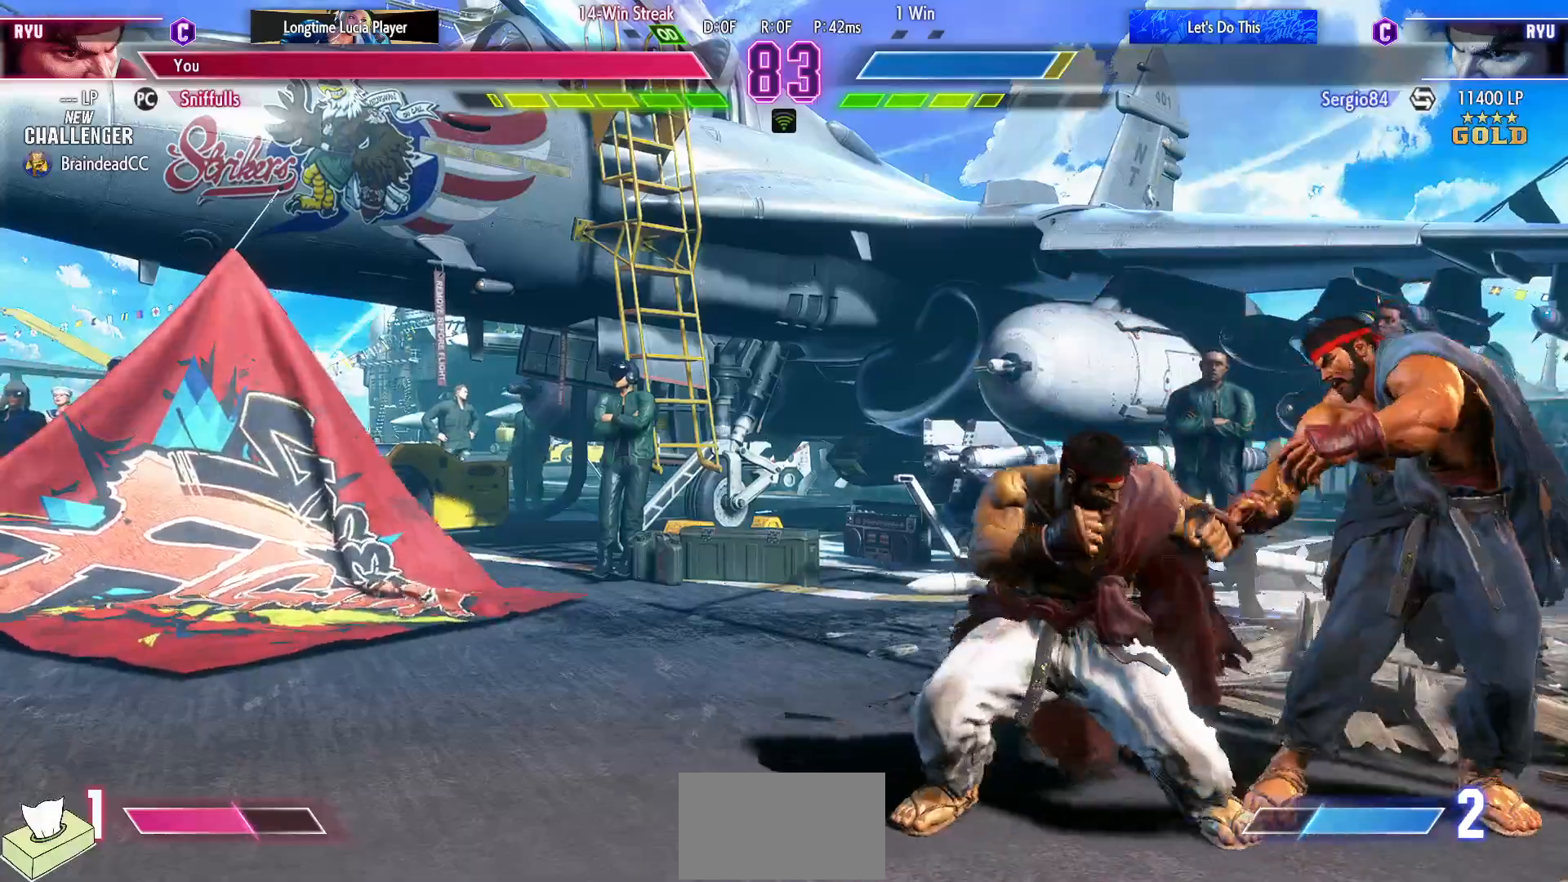
{"buttons": ["CROSS", "DPAD_LEFT"], "events": [[50, "SQUARE", "up"], [250, "DPAD_LEFT", "up"], [250, "SQUARE", "down"], [350, "SQUARE", "up"], [400, "DPAD_LEFT", "down"], [433, "DPAD_DOWN", "up"], [467, "CROSS", "down"]]}
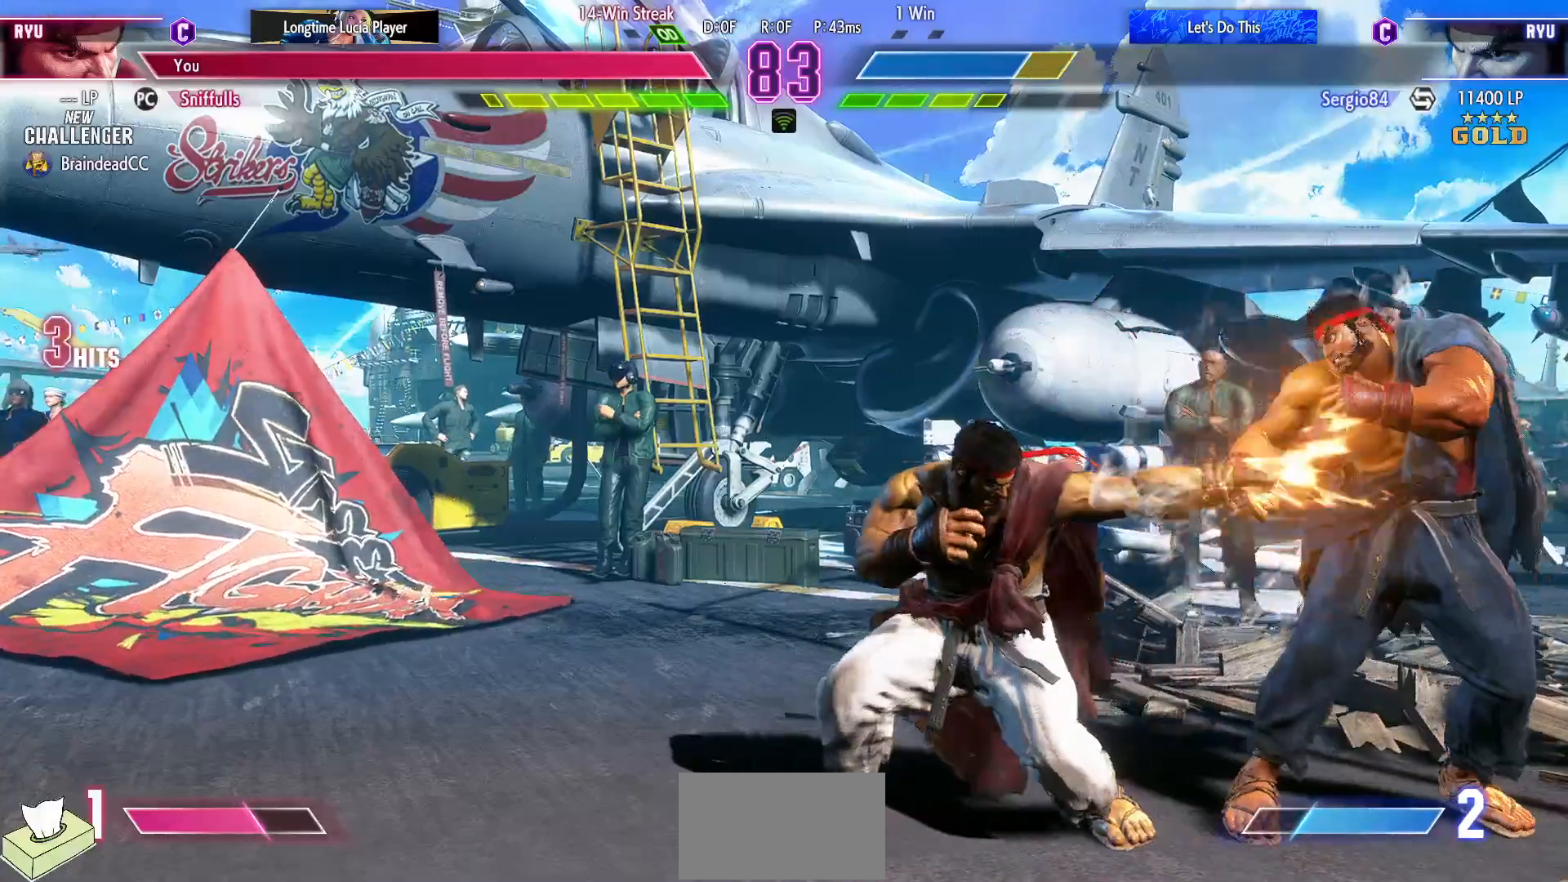
{"buttons": ["SQUARE"], "events": [[17, "DPAD_LEFT", "up"], [67, "CROSS", "up"], [433, "SQUARE", "down"]]}
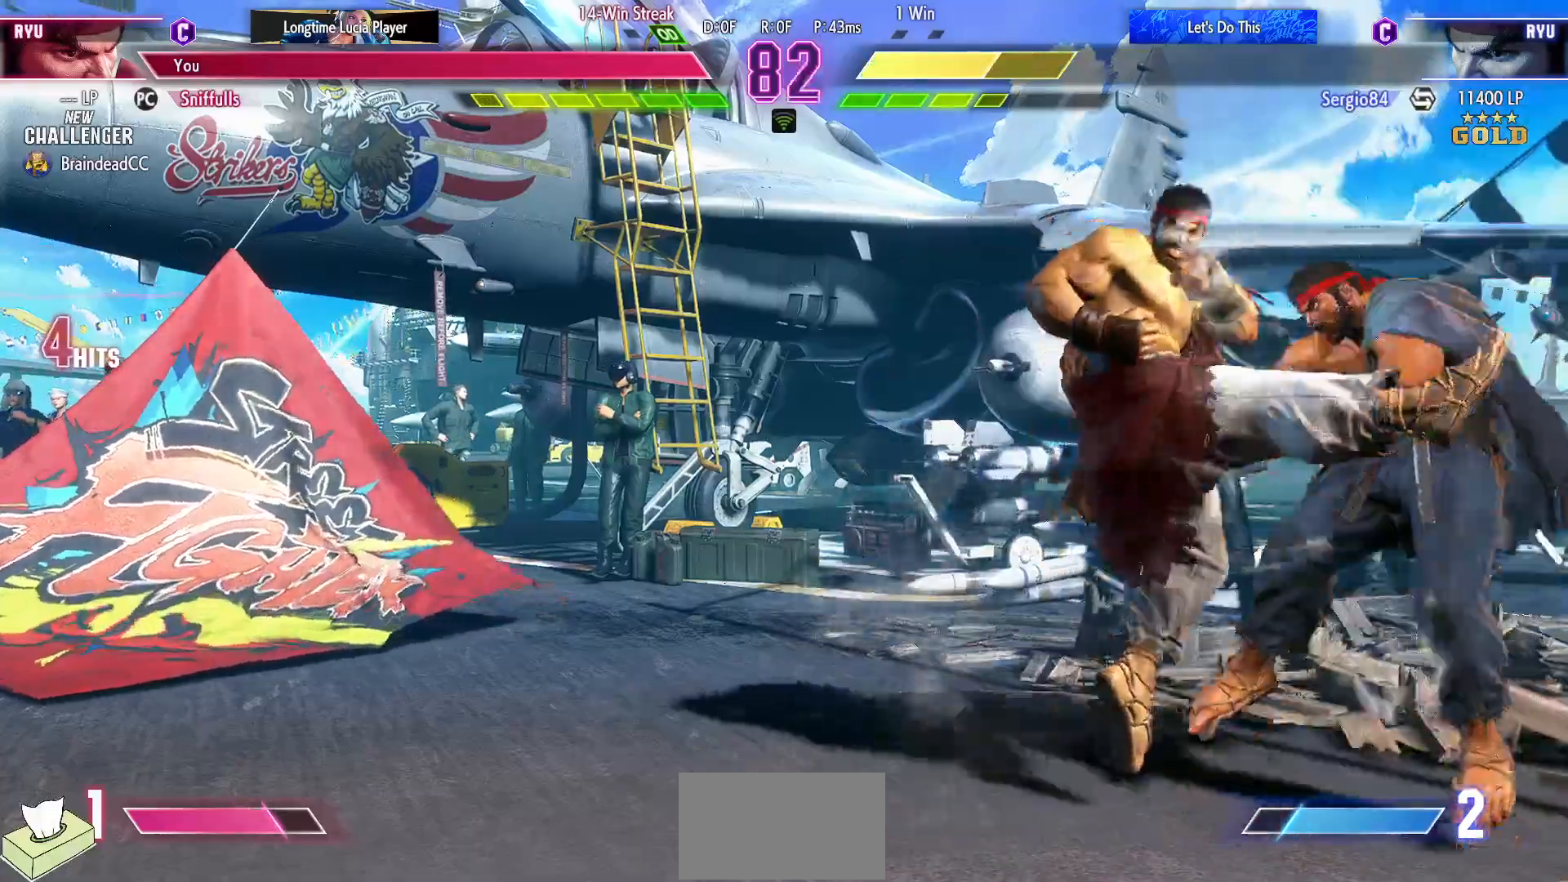
{"buttons": [], "events": [[17, "SQUARE", "up"], [133, "SQUARE", "down"], [200, "SQUARE", "up"], [283, "SQUARE", "down"], [350, "SQUARE", "up"], [450, "SQUARE", "down"], [483, "SQUARE", "up"]]}
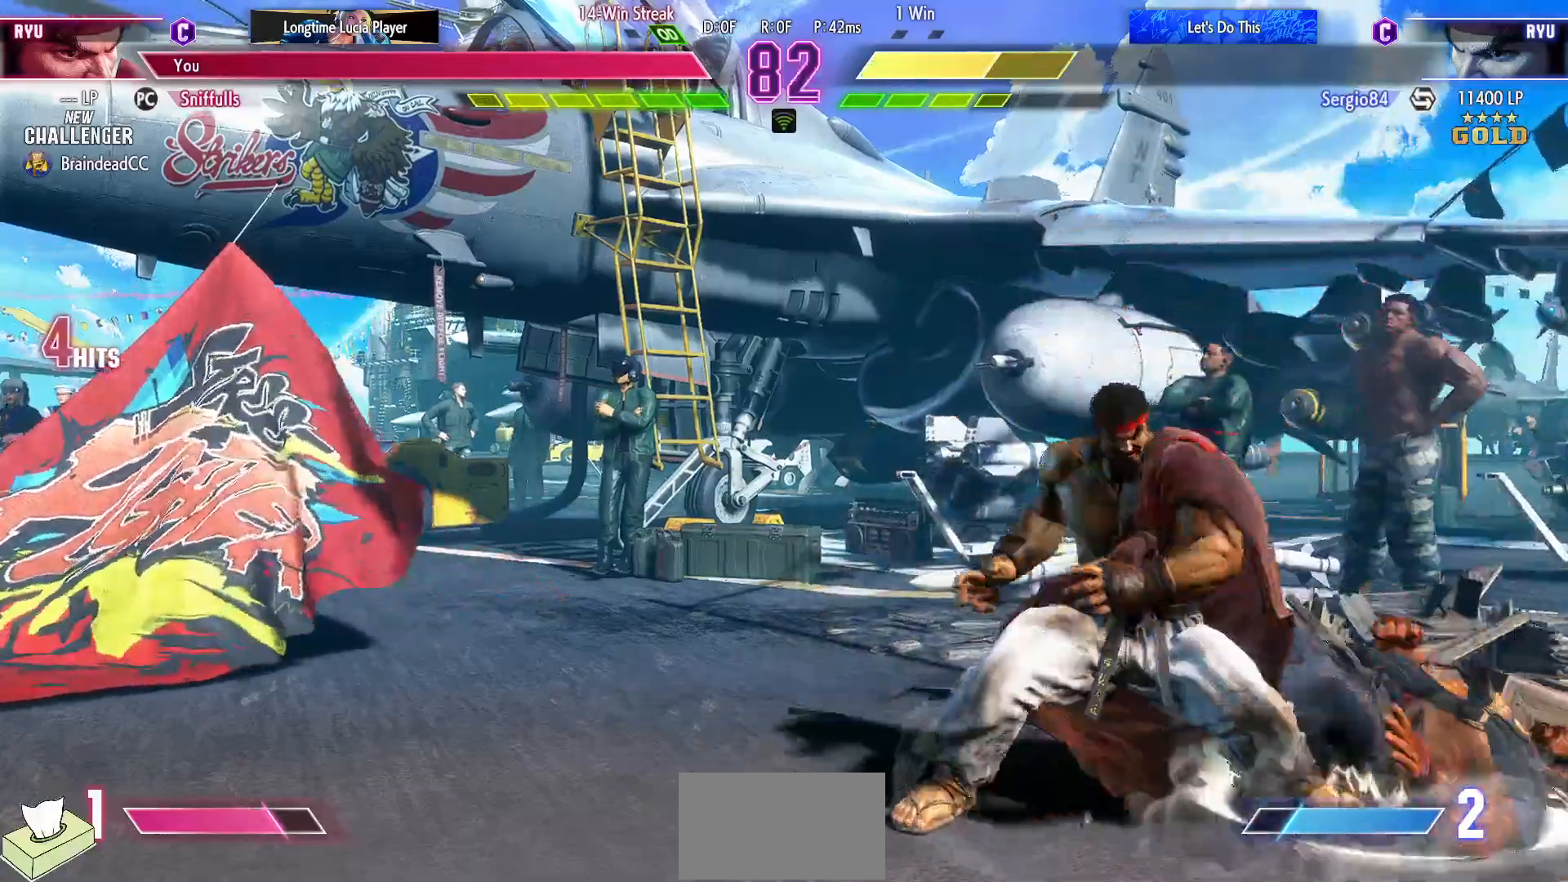
{"buttons": [], "events": [[50, "SQUARE", "down"], [117, "SQUARE", "up"], [167, "DPAD_DOWN", "down"], [233, "DPAD_RIGHT", "down"], [283, "DPAD_DOWN", "up"], [300, "SQUARE", "down"], [333, "DPAD_RIGHT", "up"], [383, "SQUARE", "up"]]}
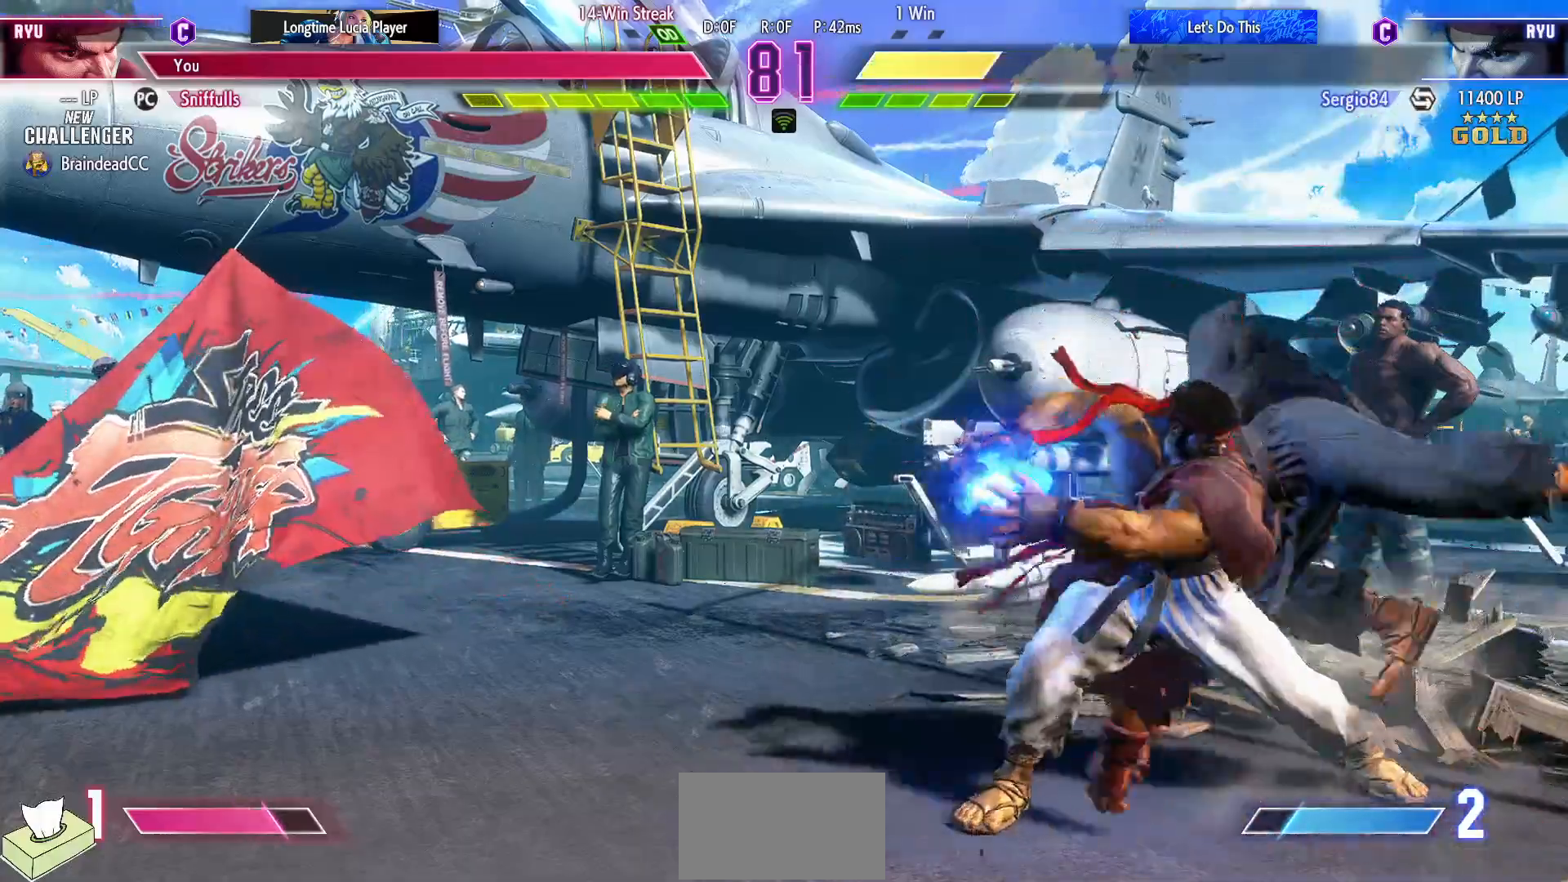
{"buttons": ["DPAD_DOWN", "DPAD_LEFT"], "events": [[50, "DPAD_DOWN", "down"], [50, "DPAD_LEFT", "down"]]}
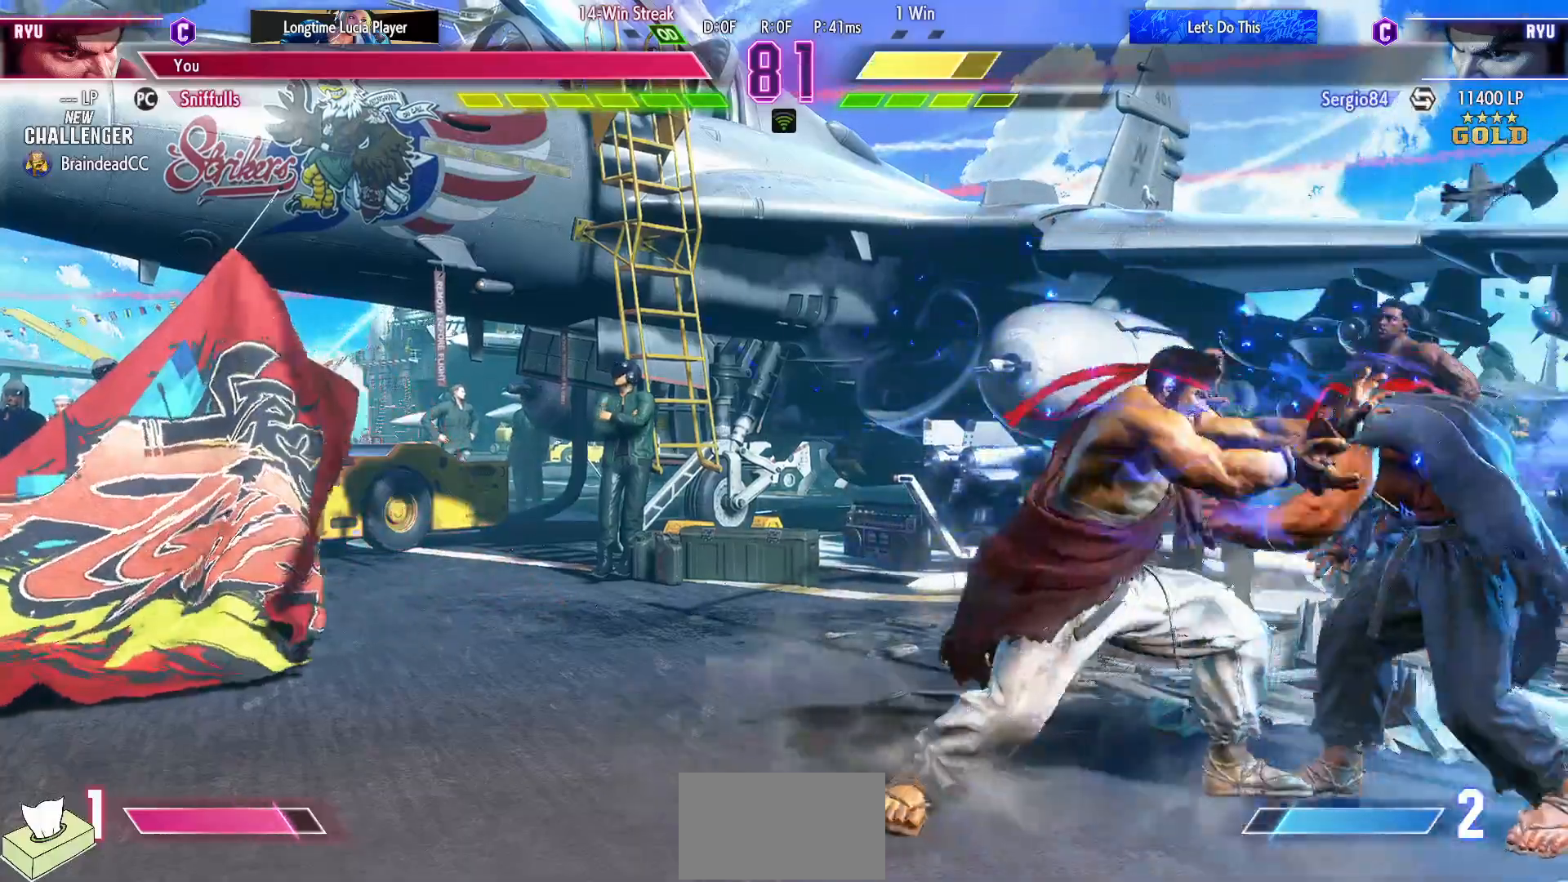
{"buttons": [], "events": [[100, "SQUARE", "down"], [133, "DPAD_LEFT", "up"], [200, "SQUARE", "up"], [233, "DPAD_LEFT", "down"], [250, "DPAD_DOWN", "up"], [300, "CROSS", "down"], [317, "DPAD_LEFT", "up"], [400, "CROSS", "up"]]}
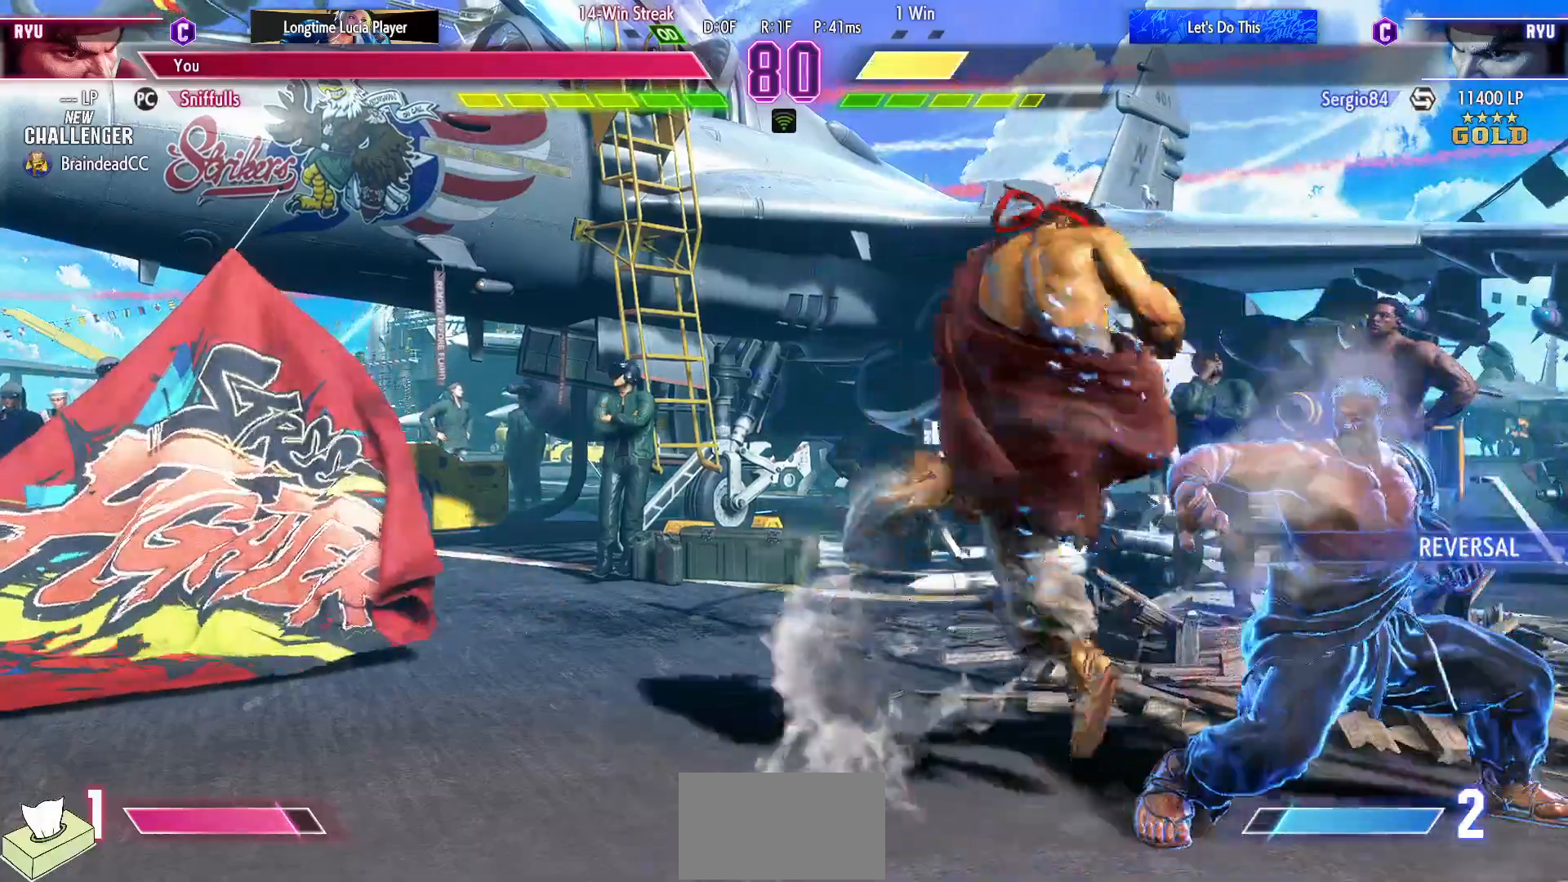
{"buttons": ["DPAD_DOWN", "DPAD_LEFT"], "events": [[50, "DPAD_LEFT", "down"], [117, "DPAD_DOWN", "down"]]}
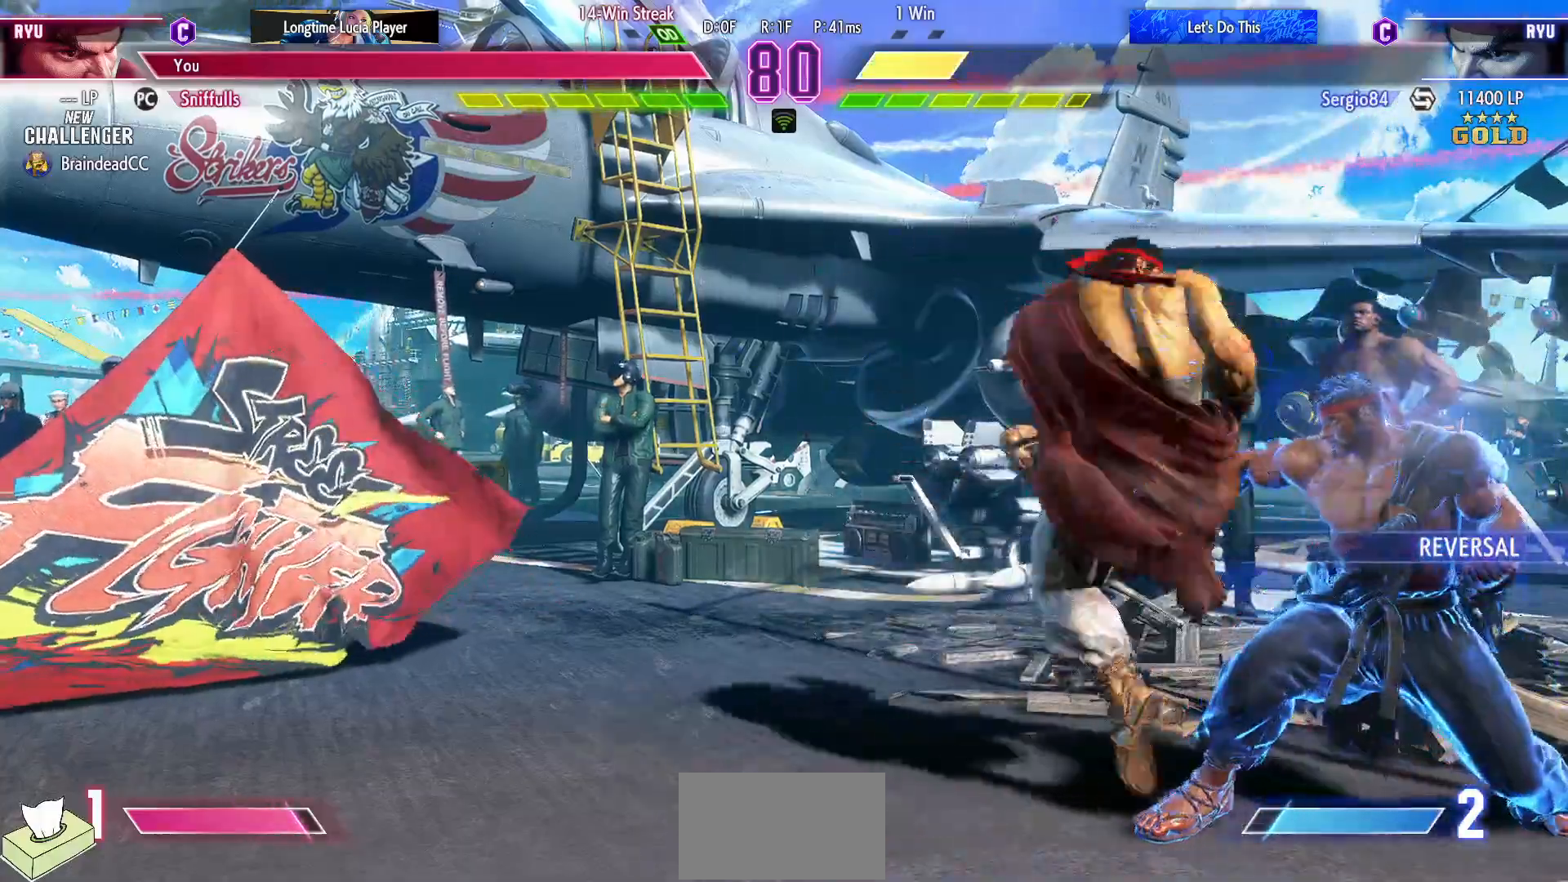
{"buttons": ["CROSS", "SQUARE", "DPAD_DOWN", "DPAD_LEFT"], "events": [[400, "CROSS", "down"], [400, "SQUARE", "down"]]}
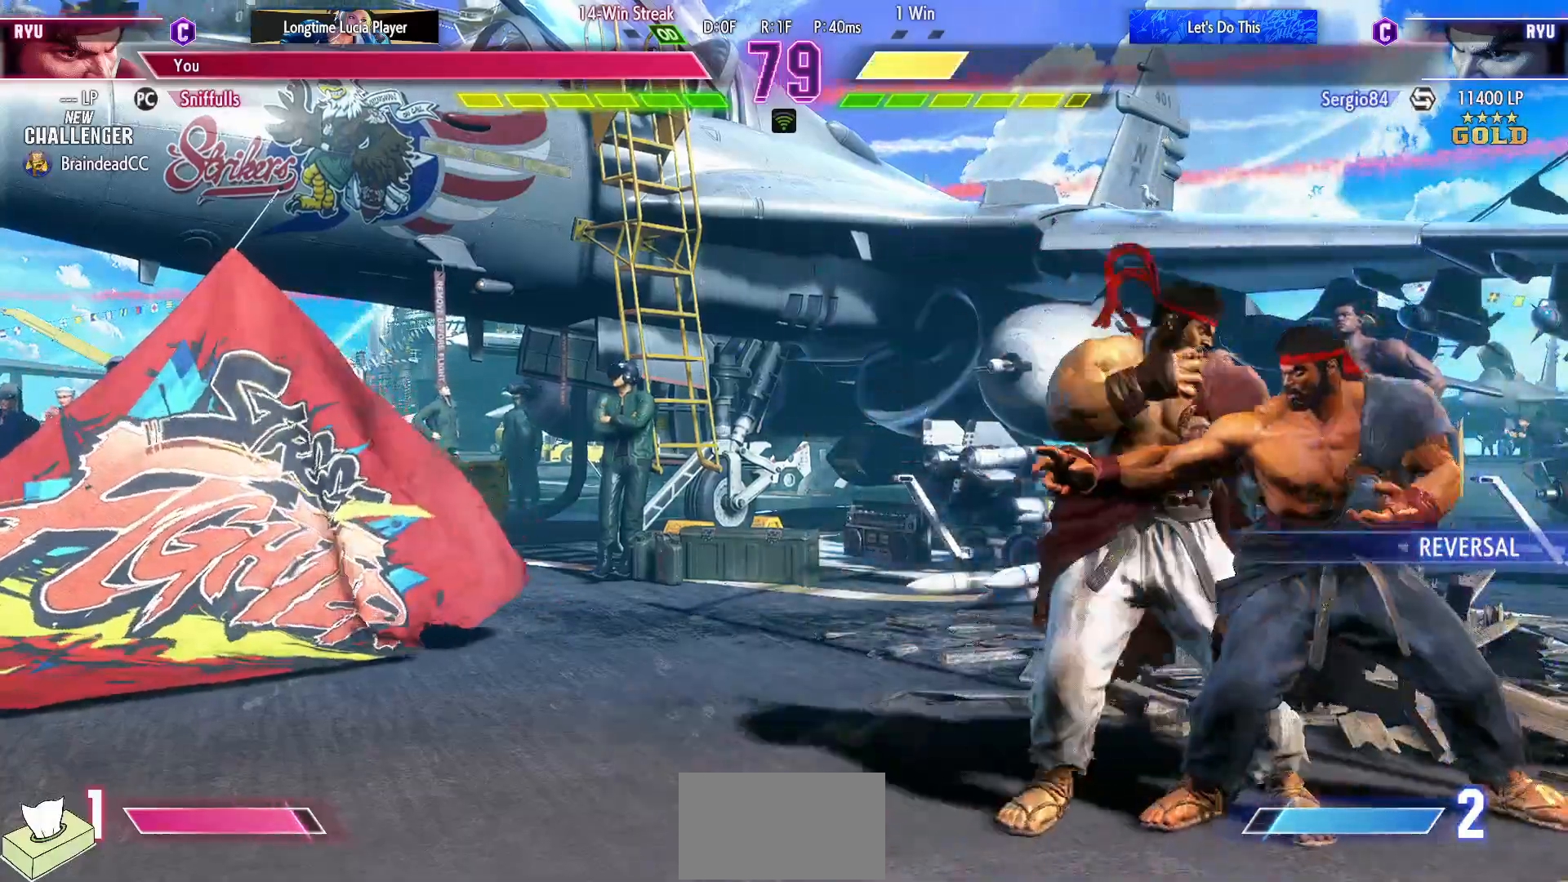
{"buttons": ["DPAD_DOWN", "DPAD_LEFT"], "events": [[17, "SQUARE", "up"], [33, "CROSS", "up"]]}
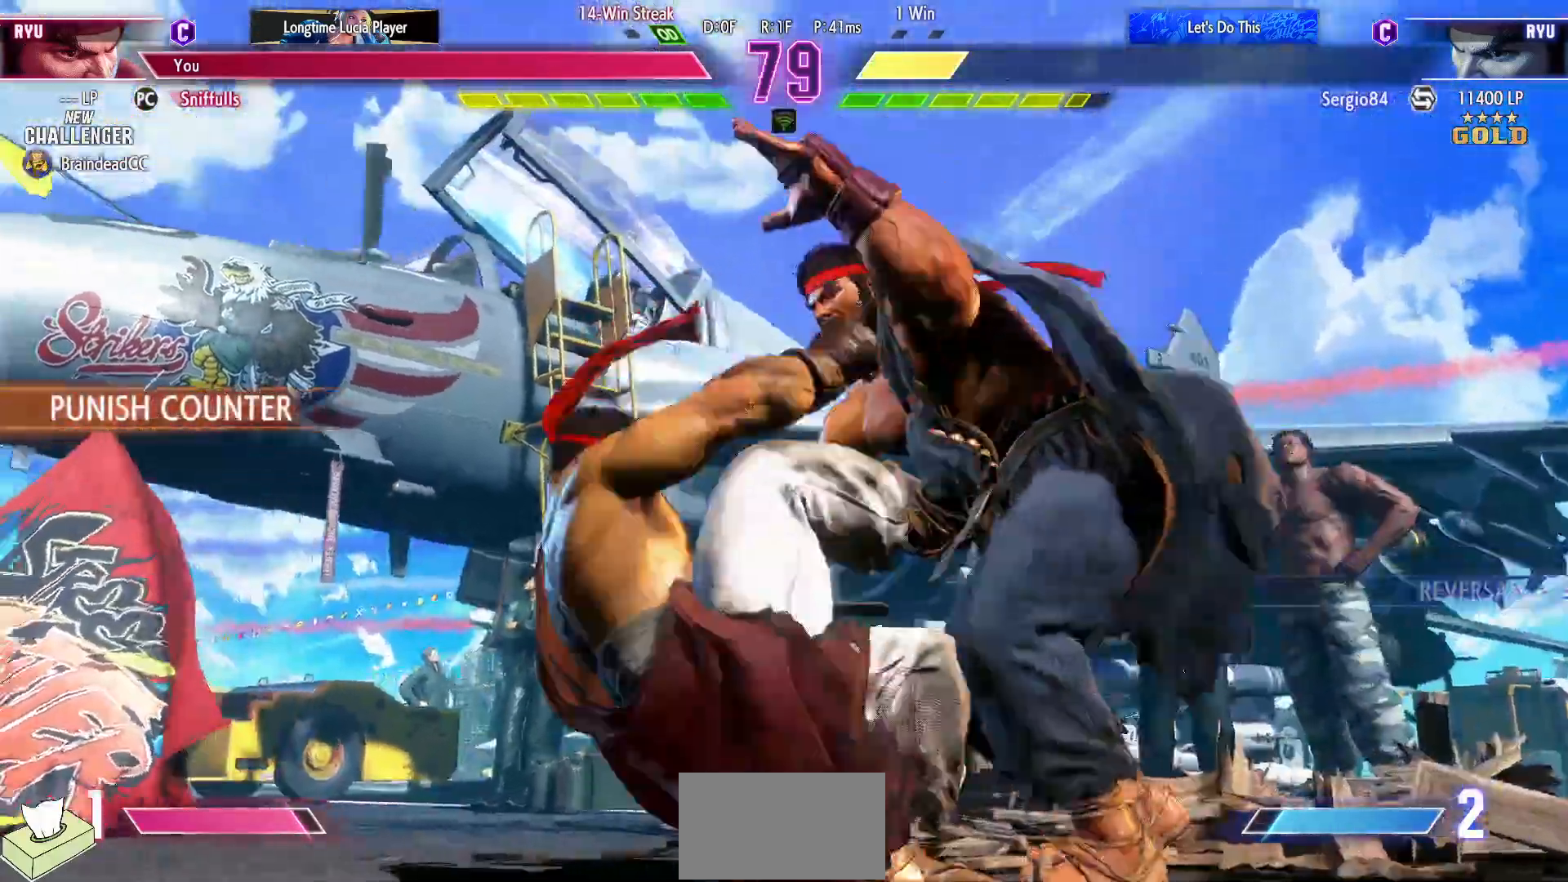
{"buttons": ["DPAD_DOWN", "DPAD_RIGHT"], "events": [[33, "DPAD_LEFT", "up"], [50, "DPAD_RIGHT", "down"]]}
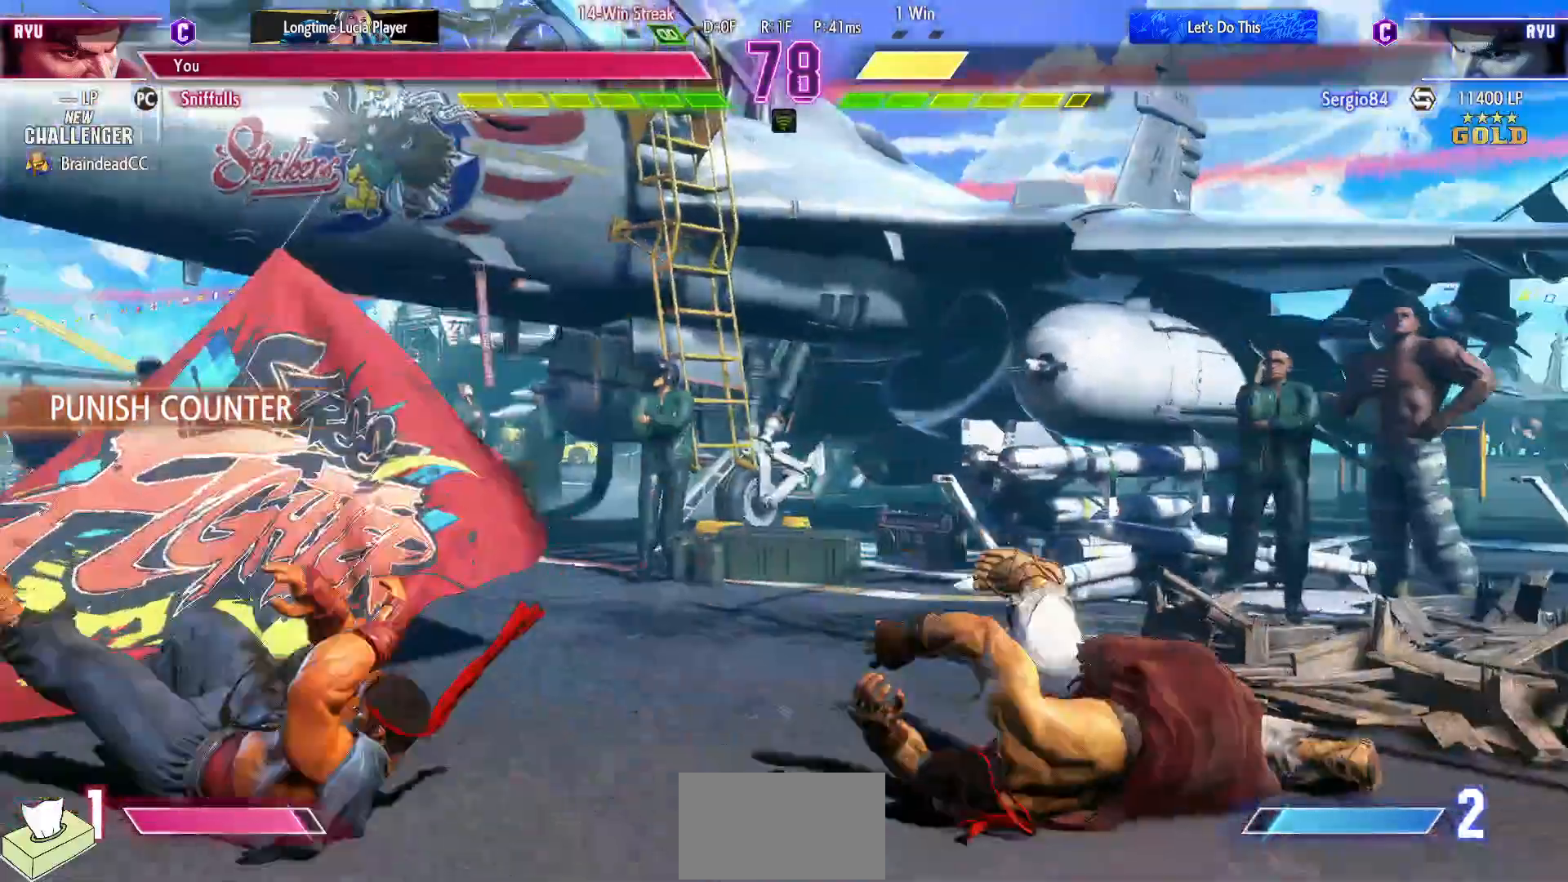
{"buttons": [], "events": [[67, "DPAD_DOWN", "up"], [100, "DPAD_RIGHT", "up"]]}
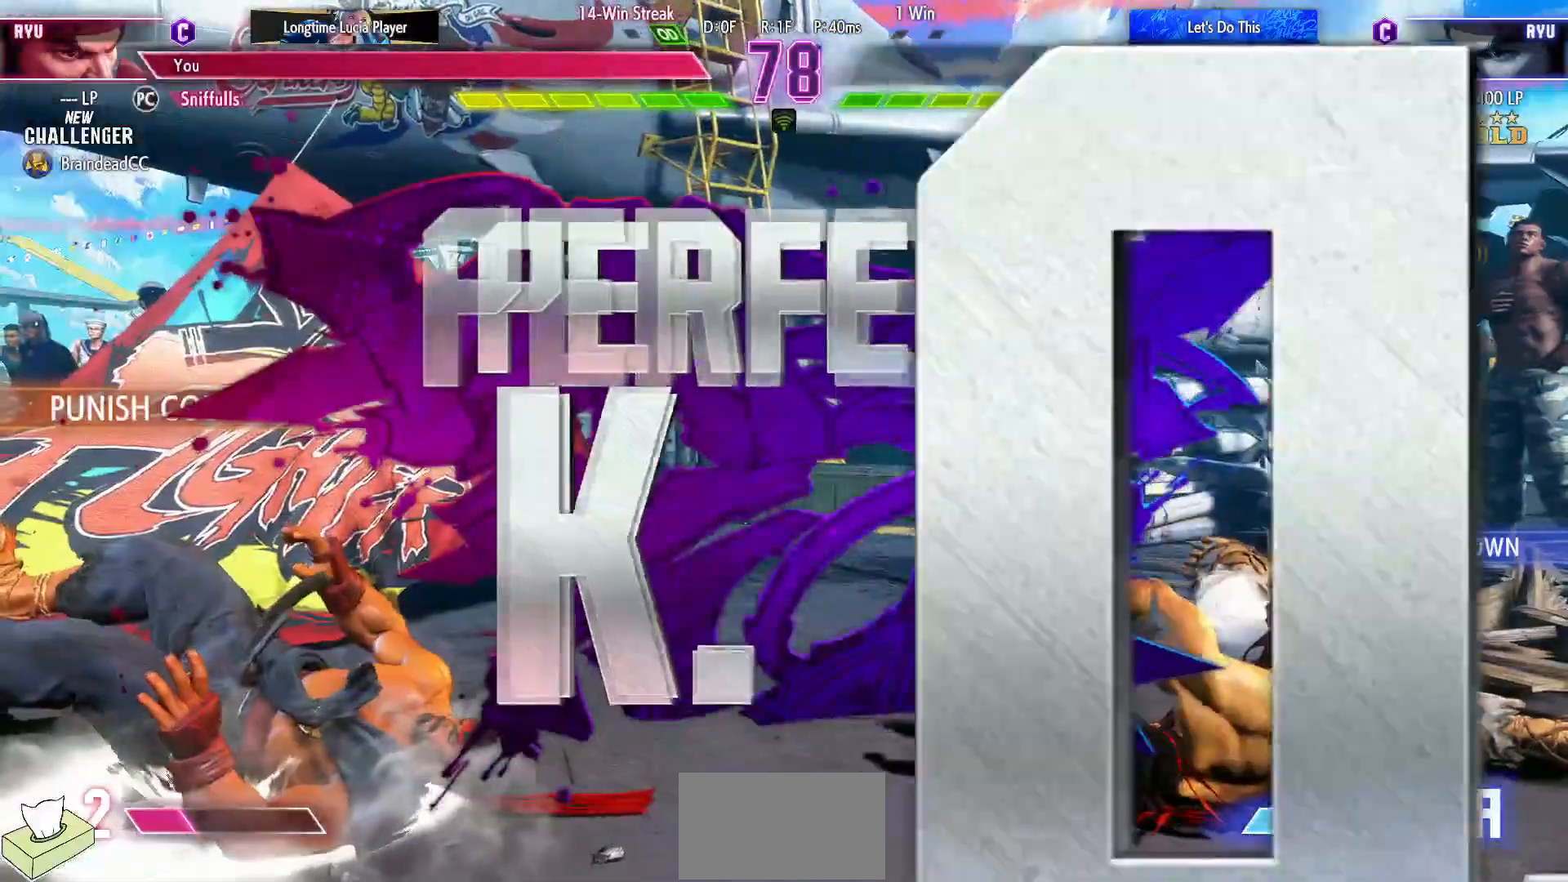
{"buttons": [], "events": []}
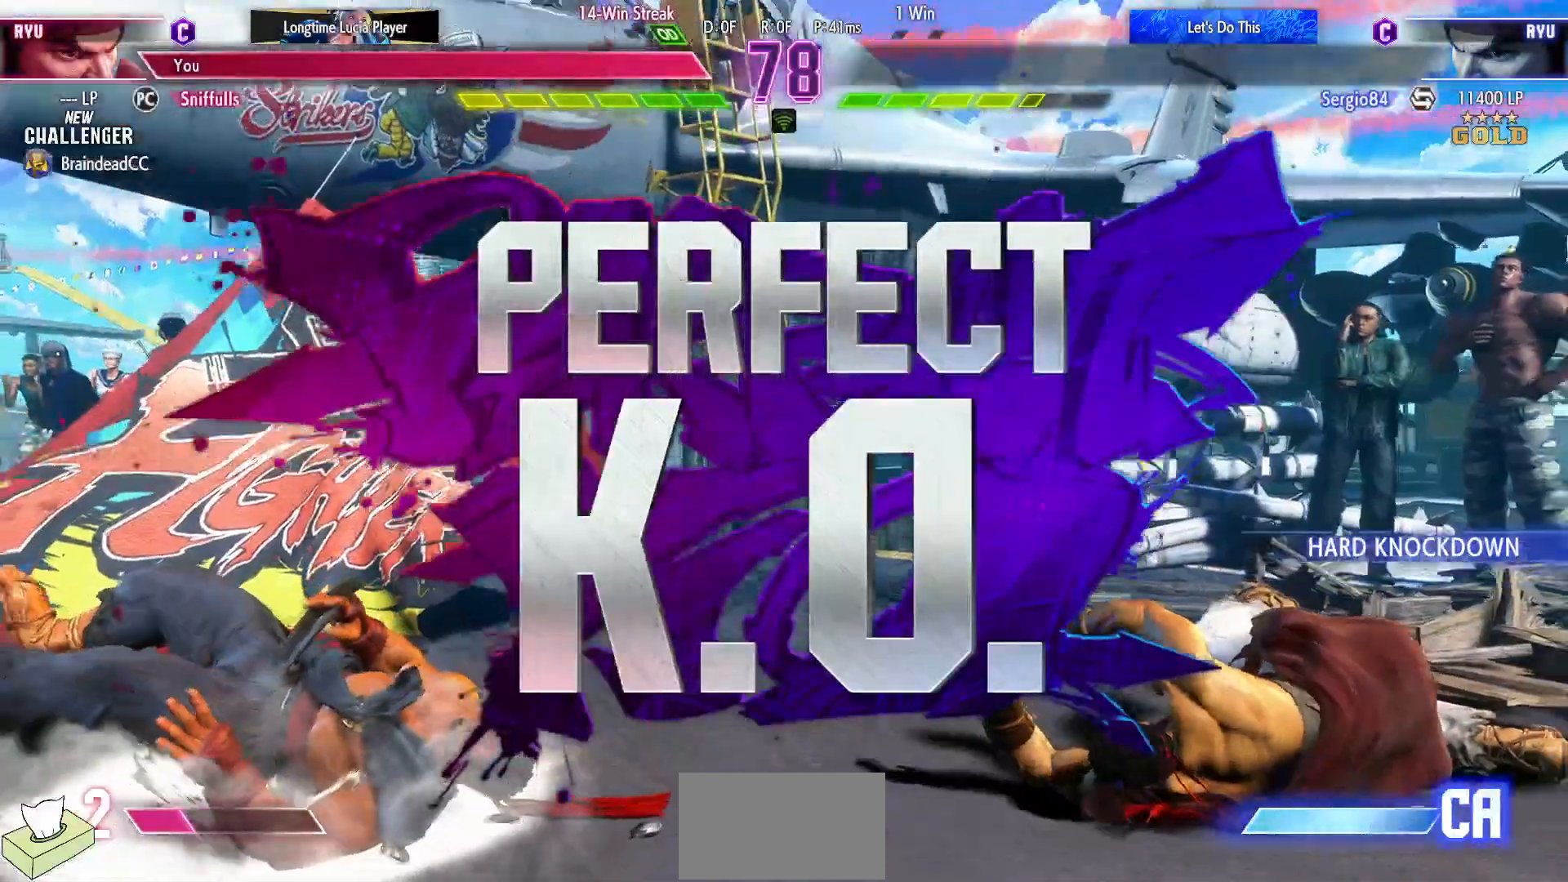
{"buttons": [], "events": []}
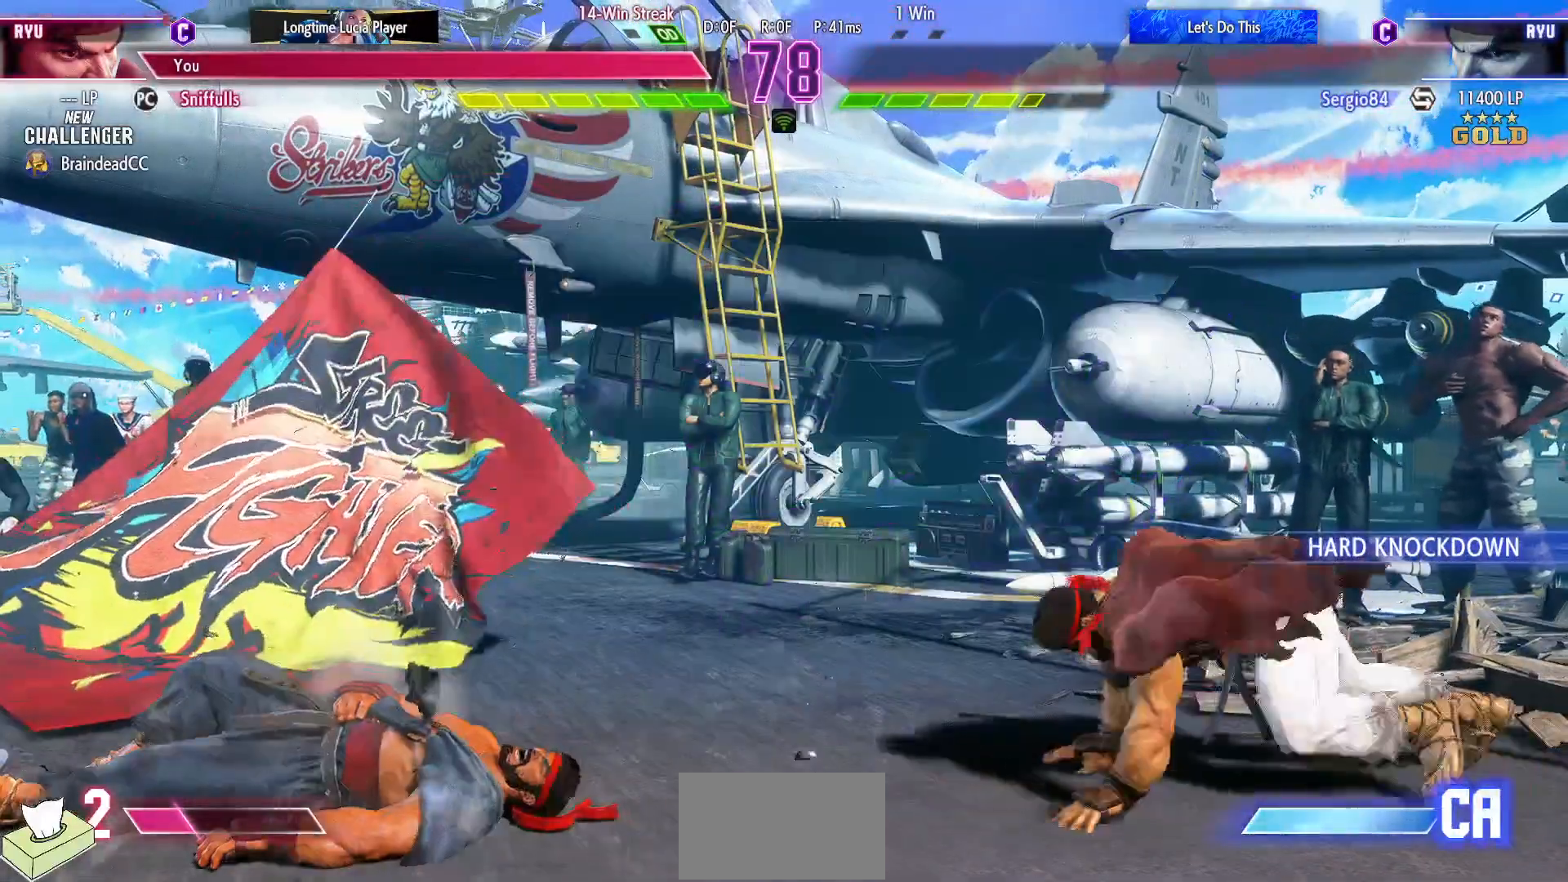
{"buttons": [], "events": []}
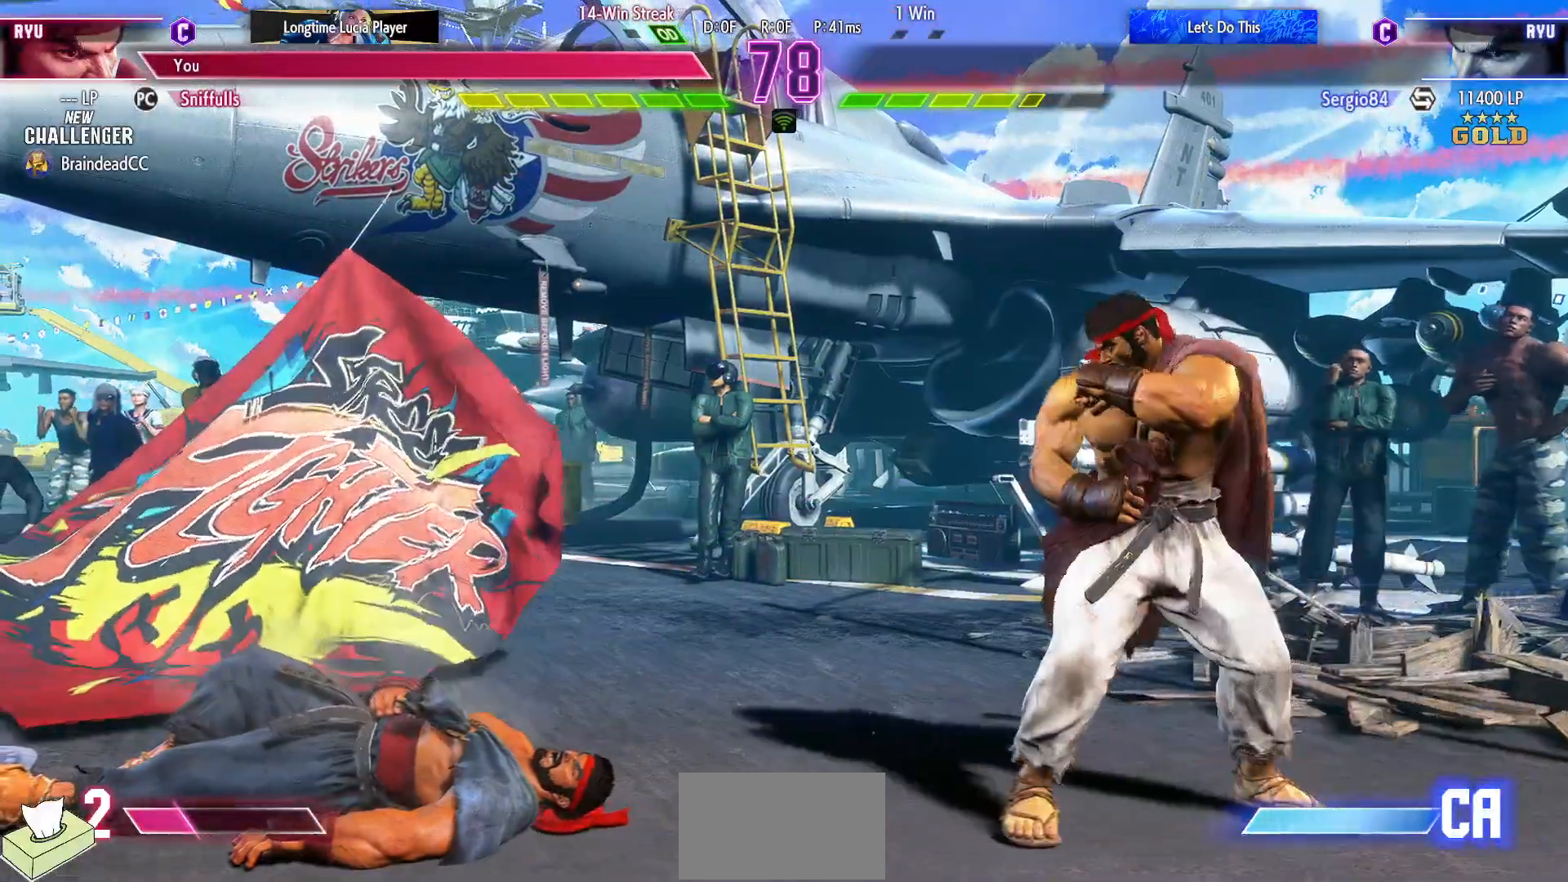
{"buttons": [], "events": []}
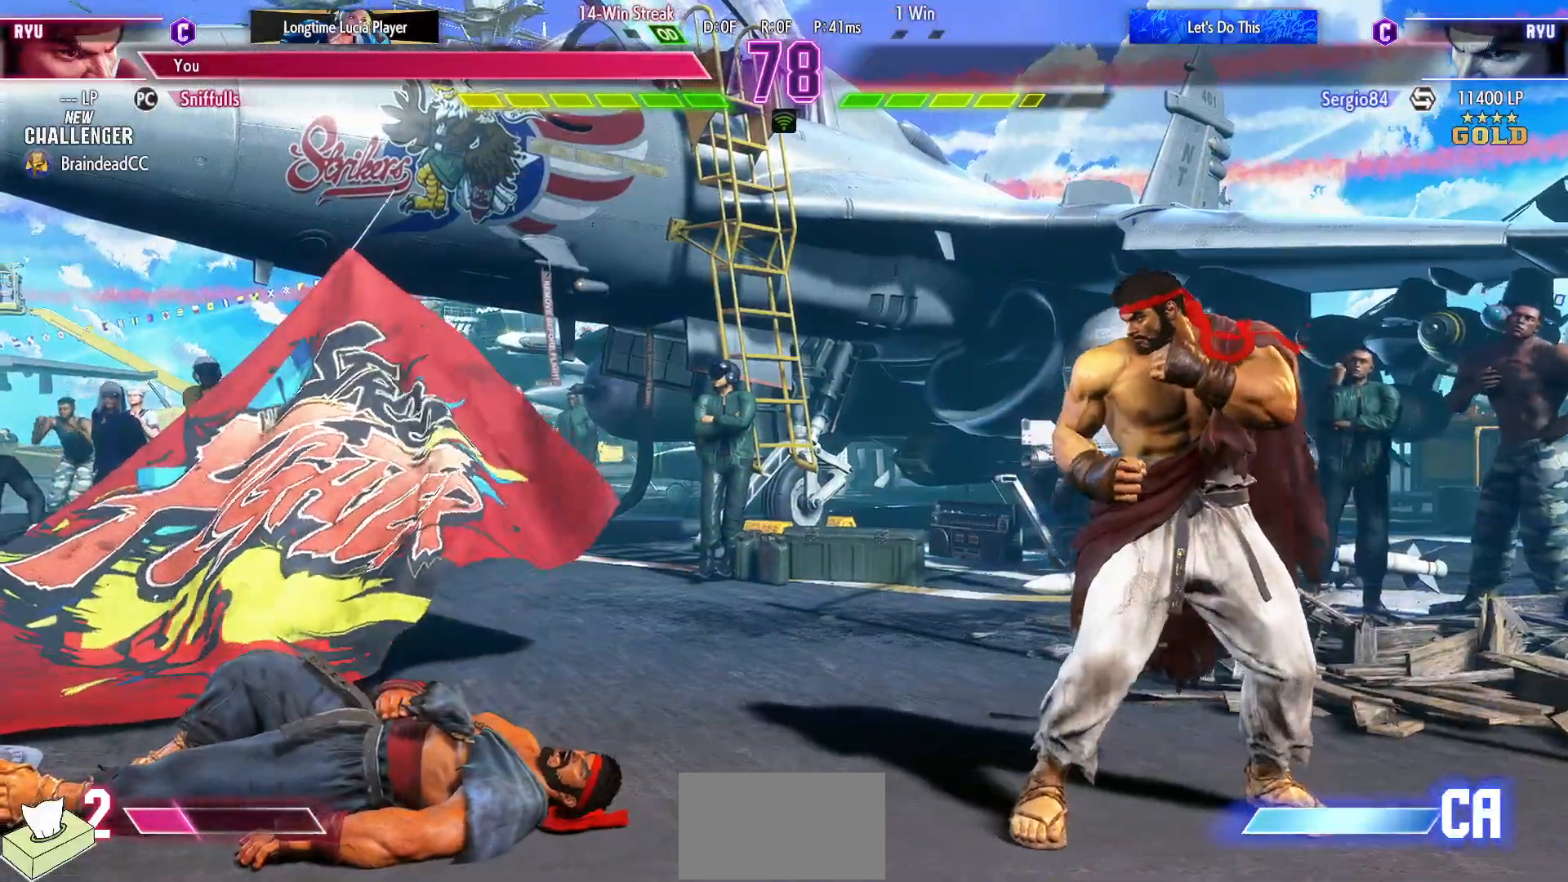
{"buttons": [], "events": []}
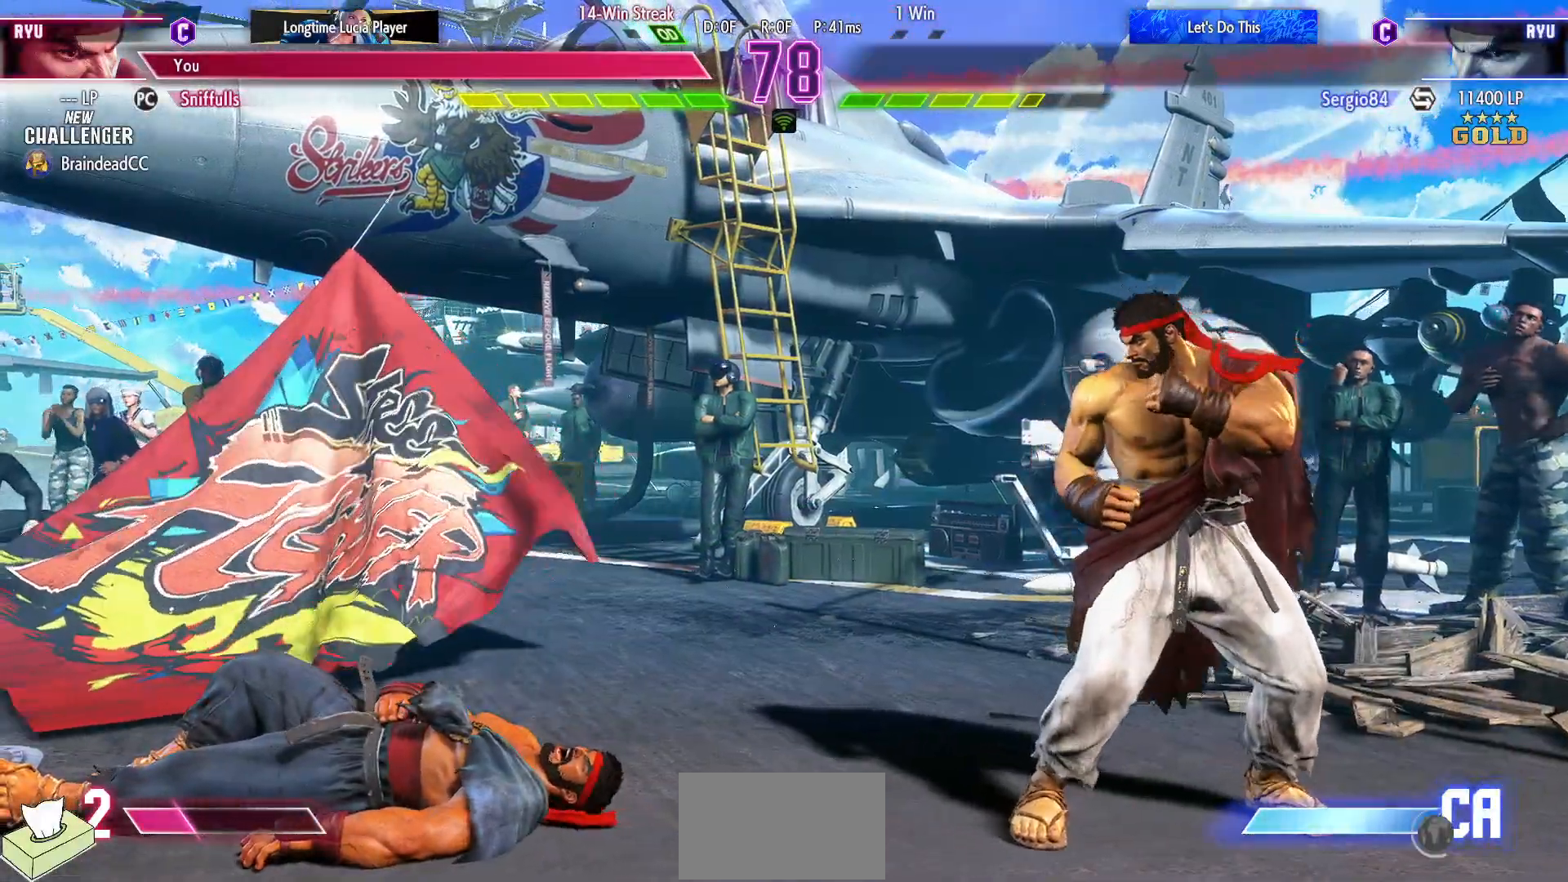
{"buttons": [], "events": []}
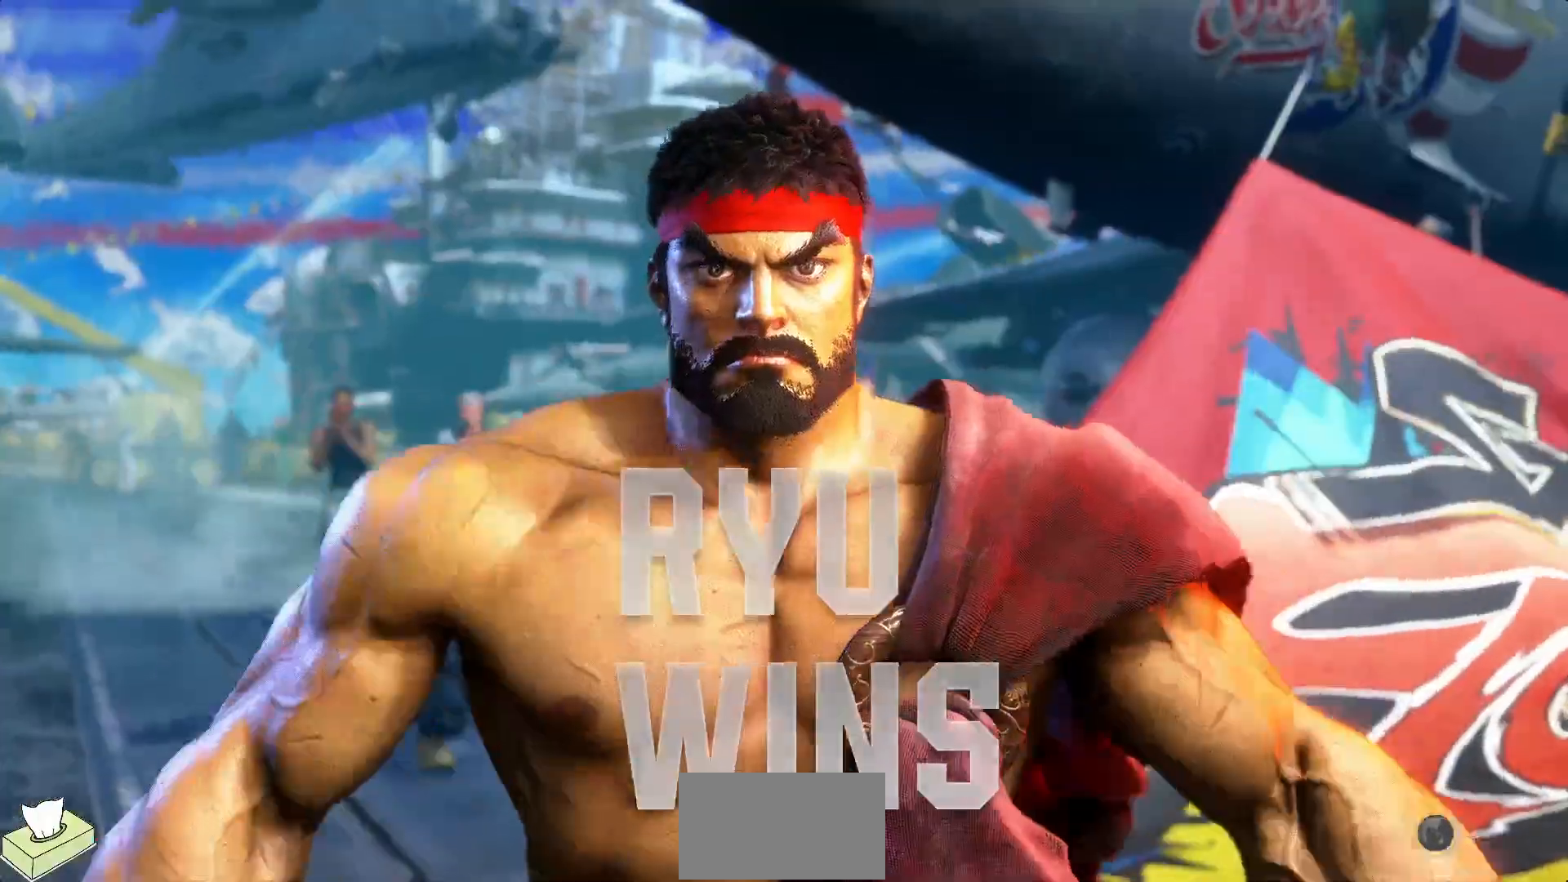
{"buttons": [], "events": []}
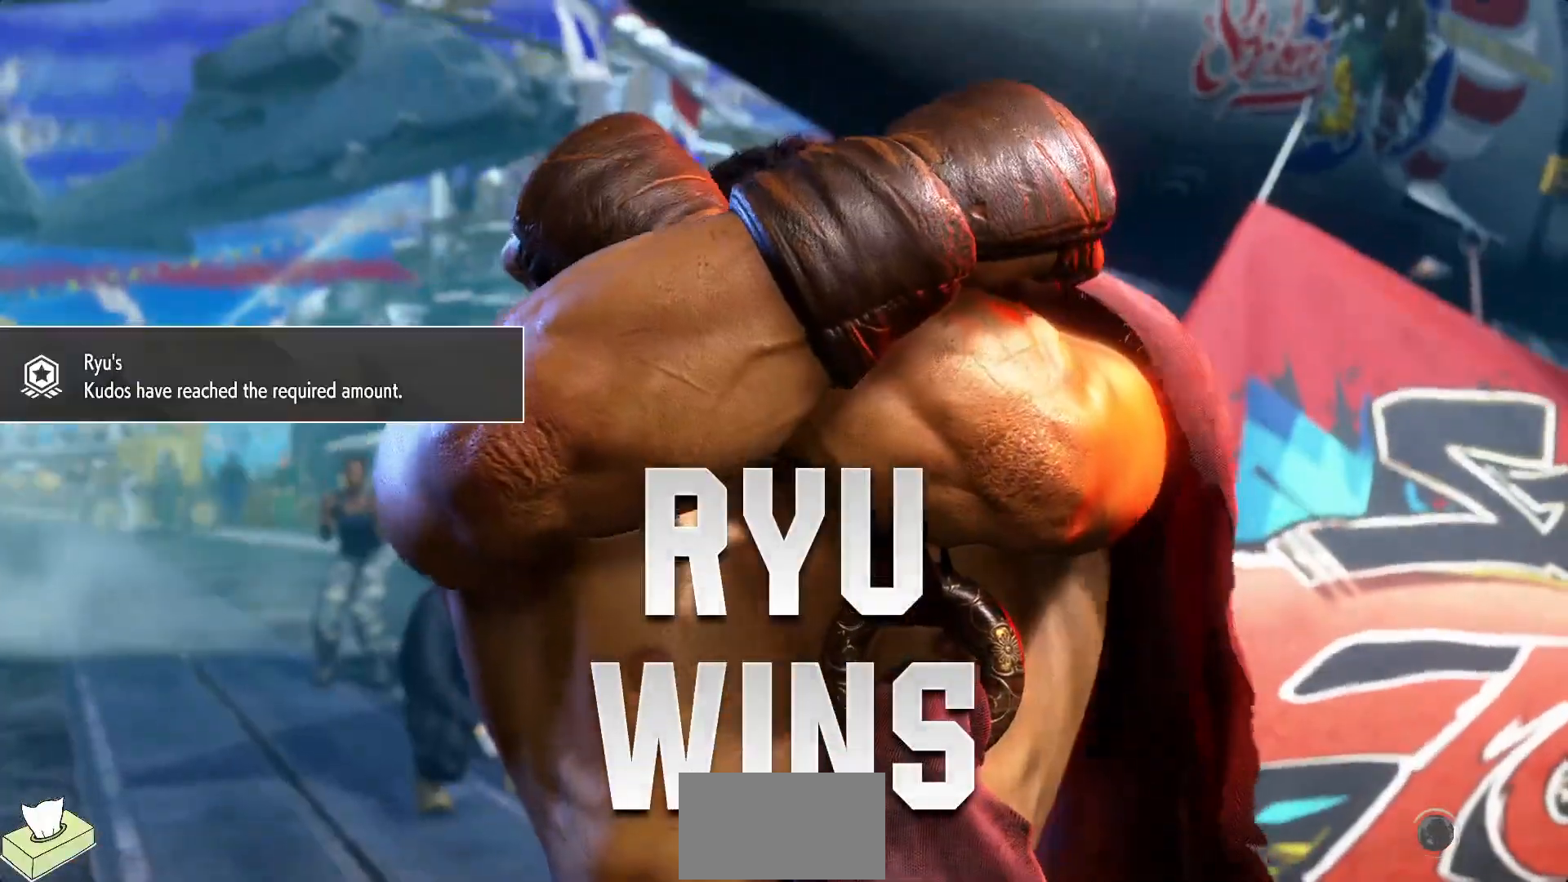
{"buttons": [], "events": []}
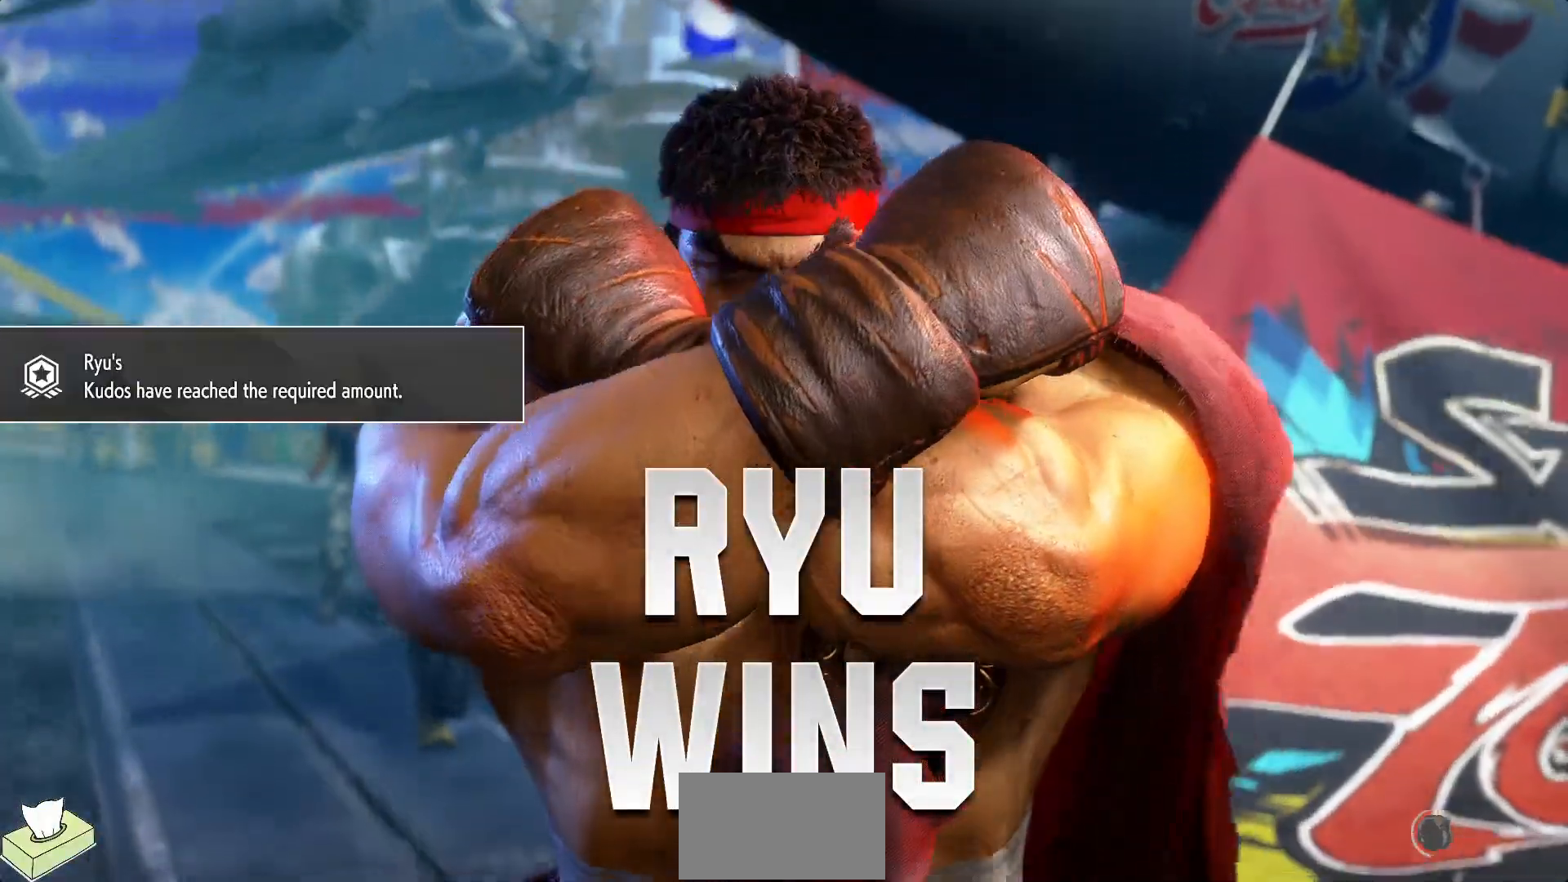
{"buttons": [], "events": []}